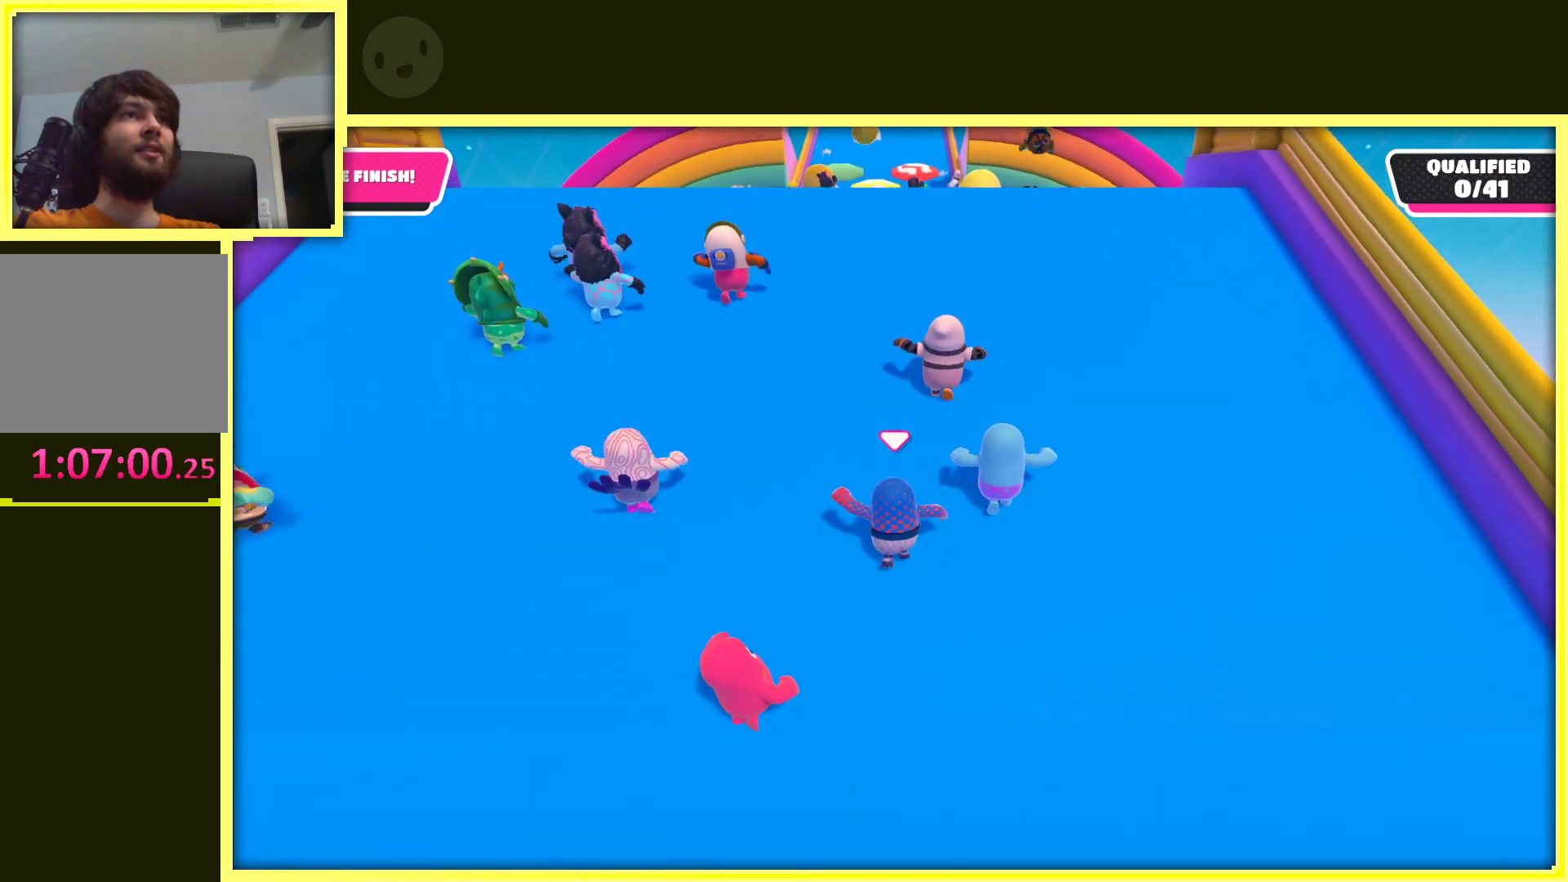
Gameplay with a controller (Xbox layout); each line is a JSON object with the inputs held at the frame after it. "events" lists button and stick changes between this image and that frame as [ms after this image, input, new state], when the widget could be followed in between. Not read: L3 R3.
{"buttons": [], "left_stick": "up", "right_stick": "center", "events": []}
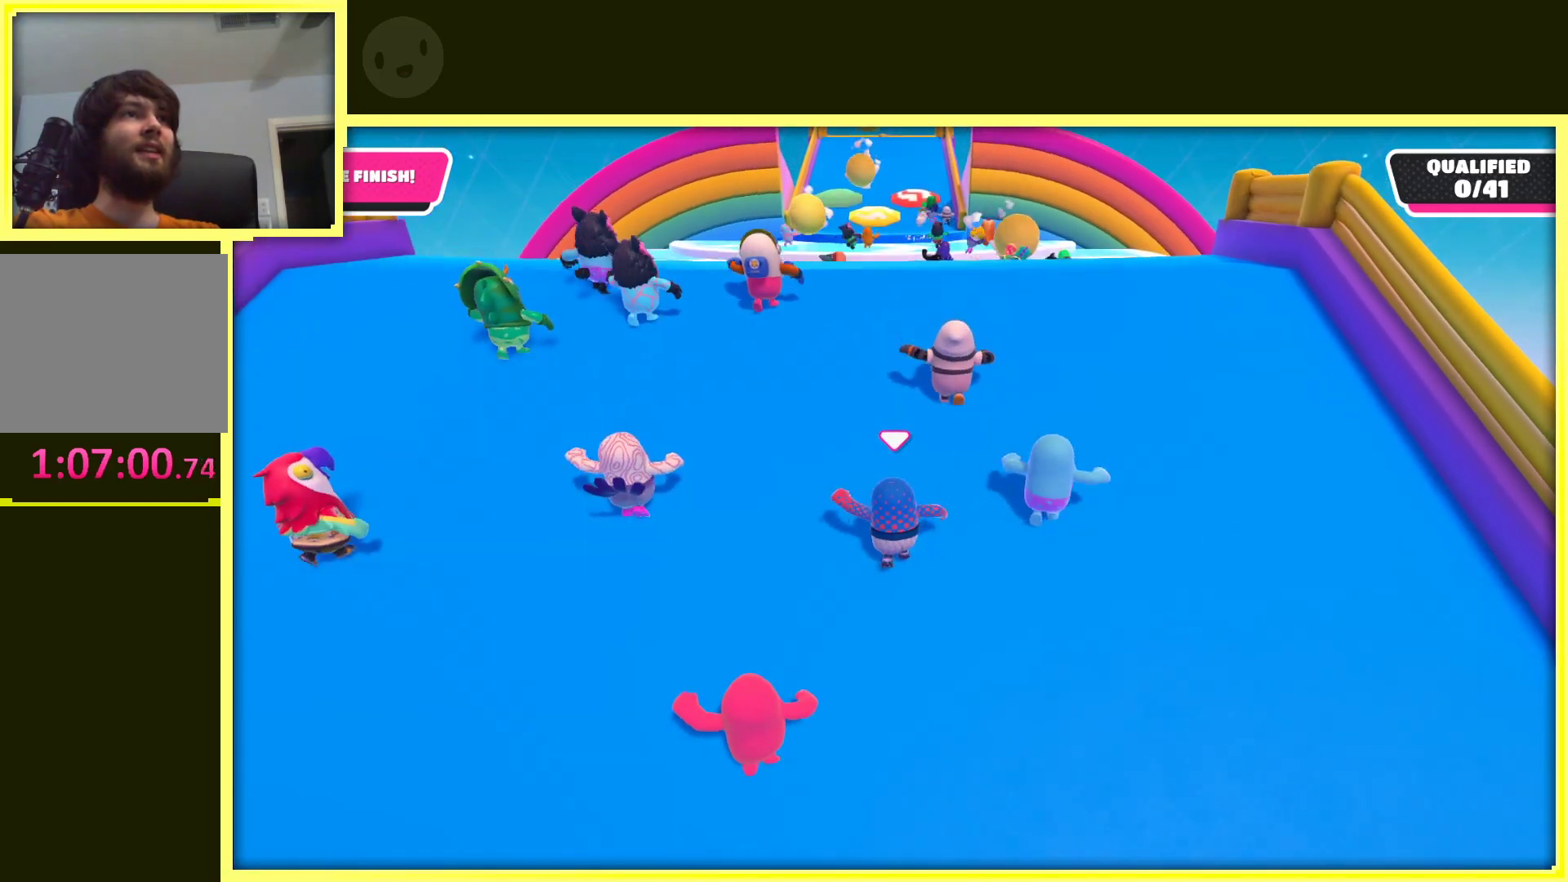
{"buttons": [], "left_stick": "up-right", "right_stick": "down", "events": [[350, "left_stick", "up-right"], [383, "right_stick", "down"]]}
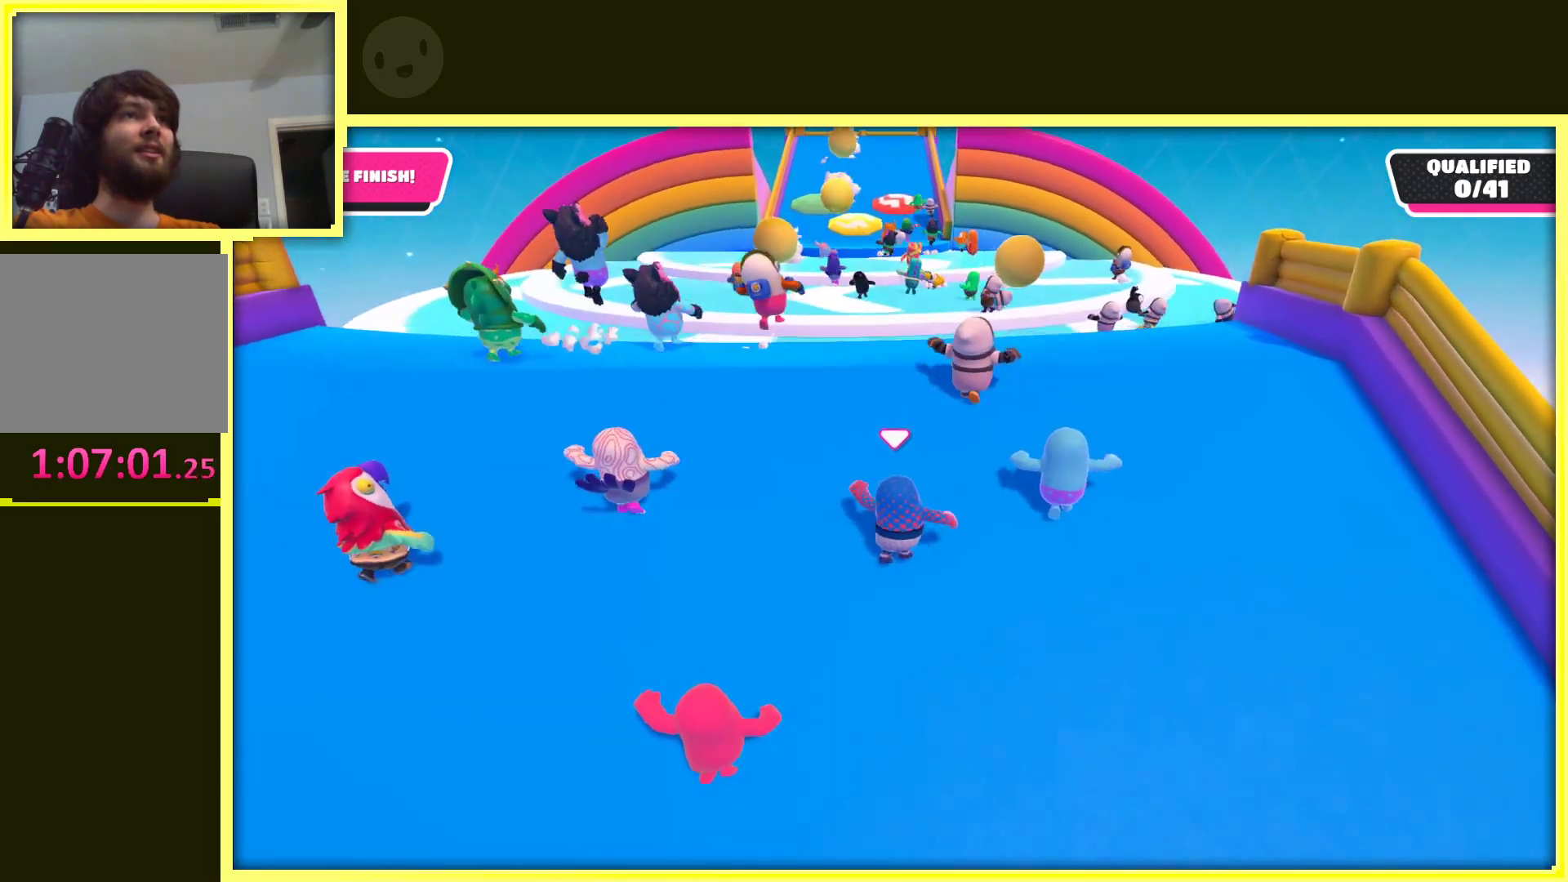
{"buttons": [], "left_stick": "up", "right_stick": "center", "events": [[100, "right_stick", "center"], [317, "left_stick", "up"]]}
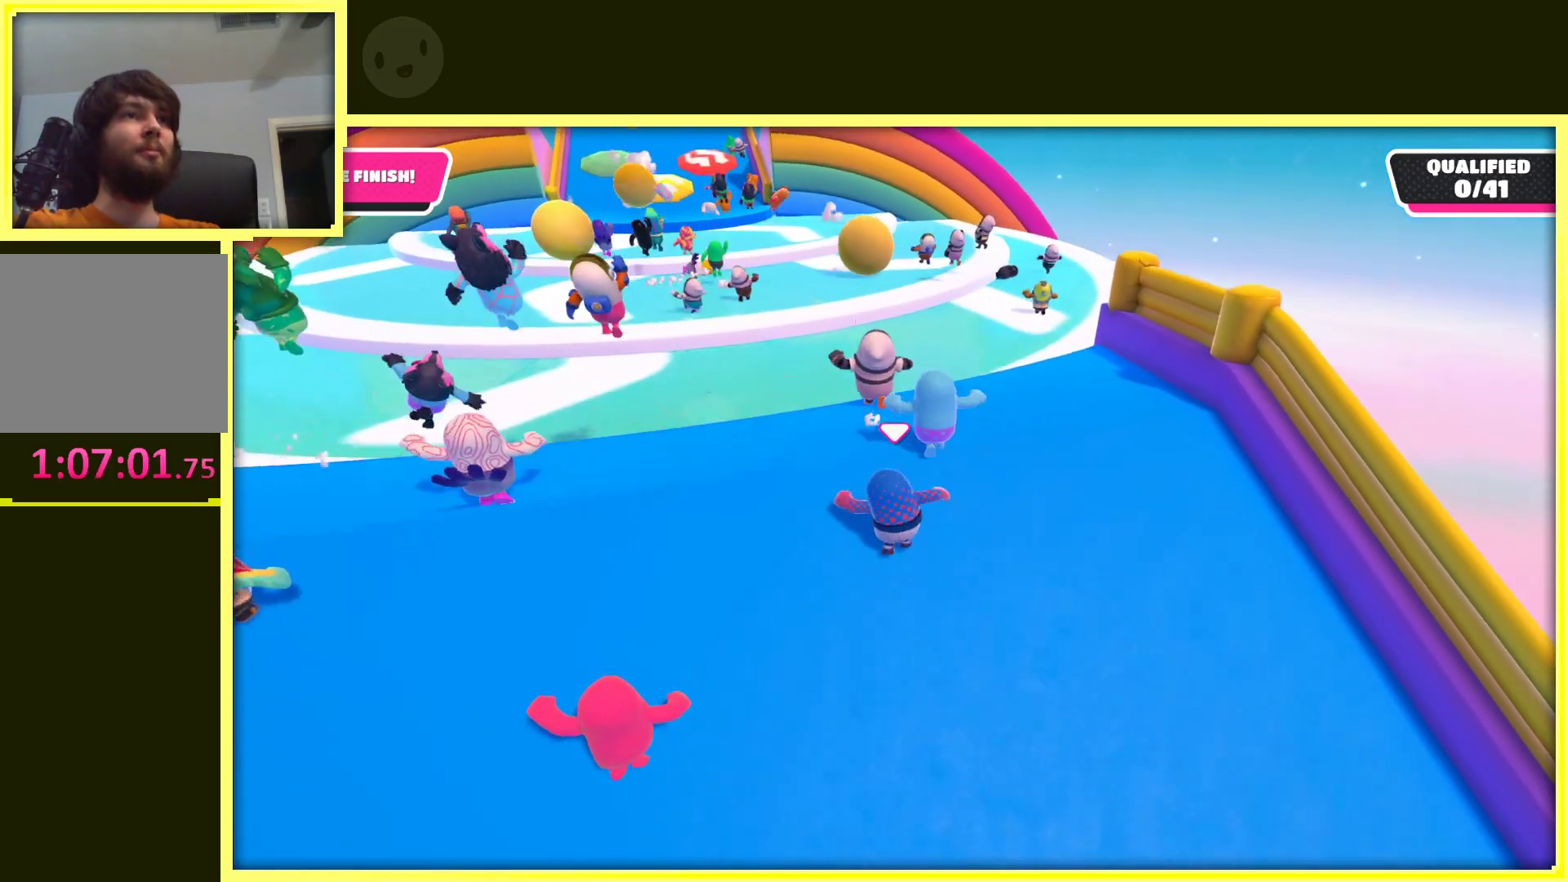
{"buttons": [], "left_stick": "up", "right_stick": "center", "events": [[167, "left_stick", "up-right"], [350, "left_stick", "up"]]}
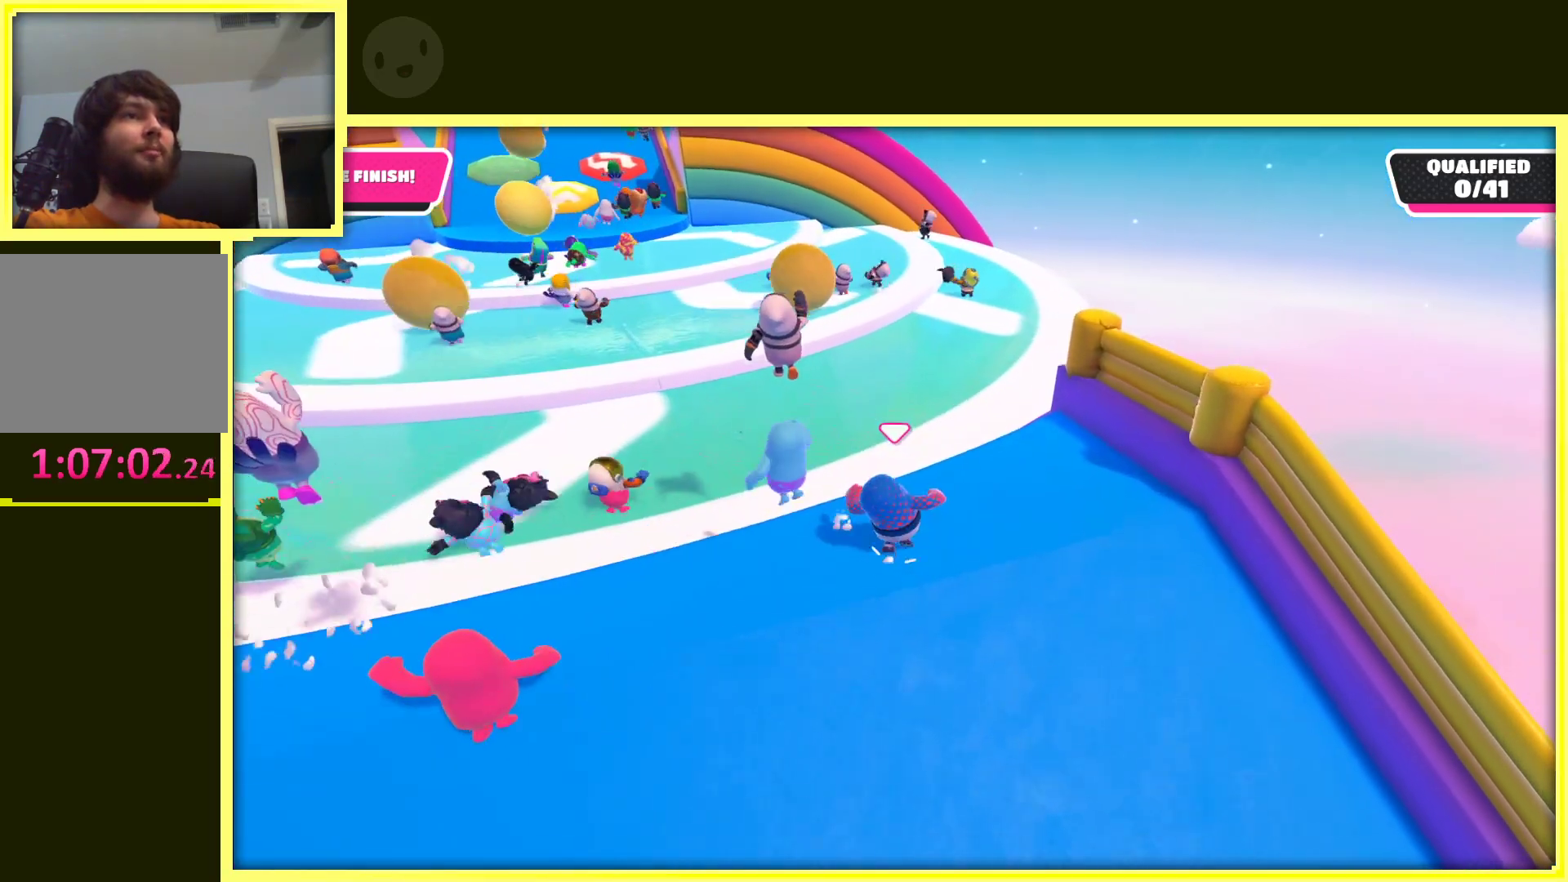
{"buttons": ["A"], "left_stick": "up-left", "right_stick": "center", "events": [[100, "left_stick", "up-left"], [217, "A", "down"]]}
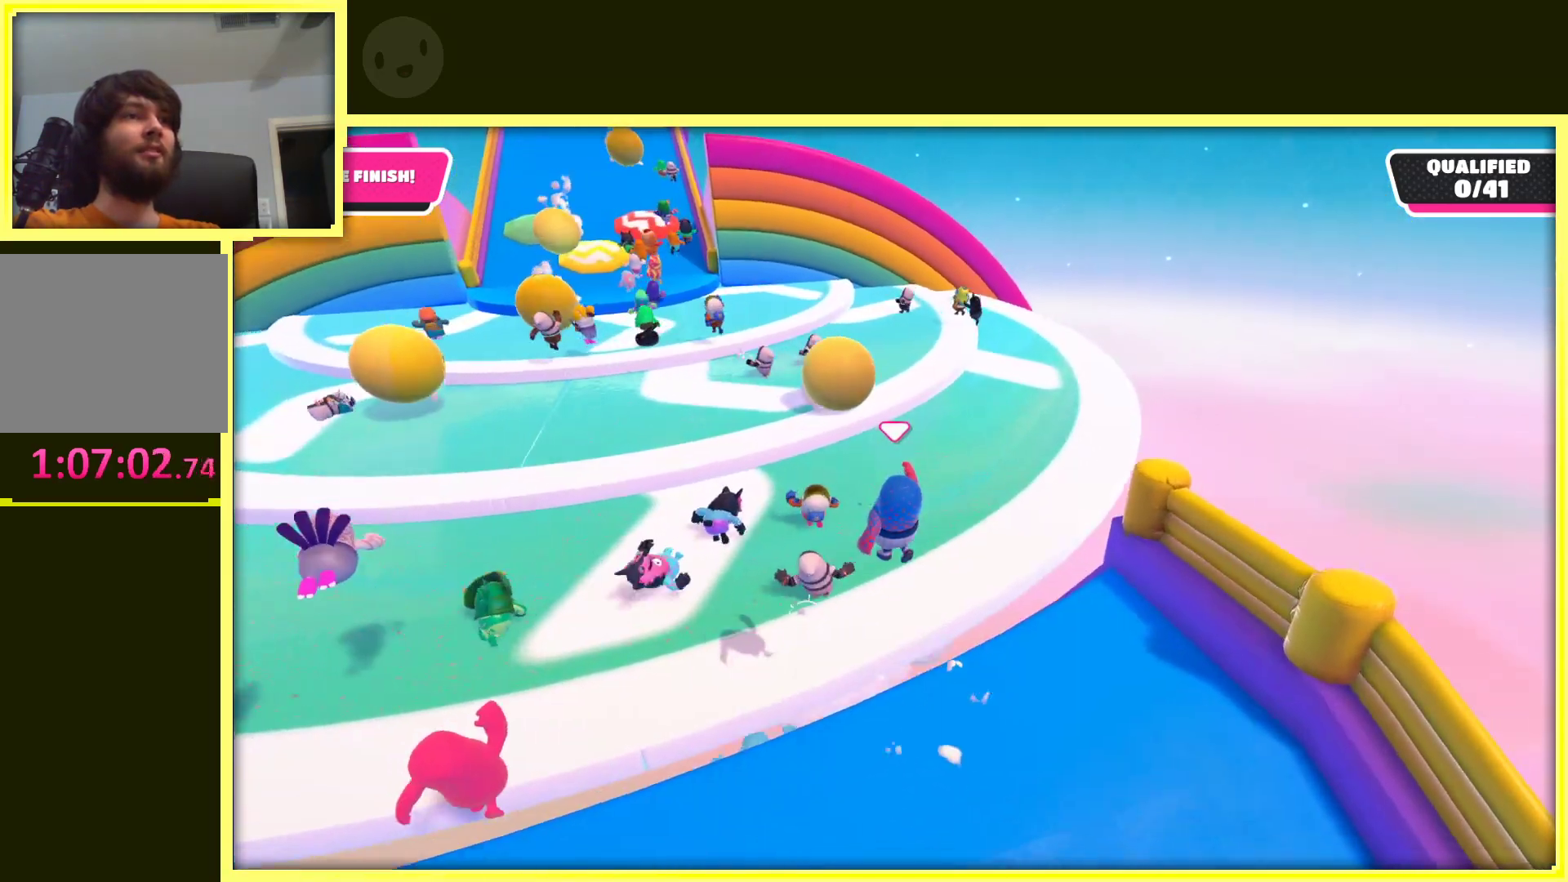
{"buttons": ["A"], "left_stick": "up-left", "right_stick": "center", "events": []}
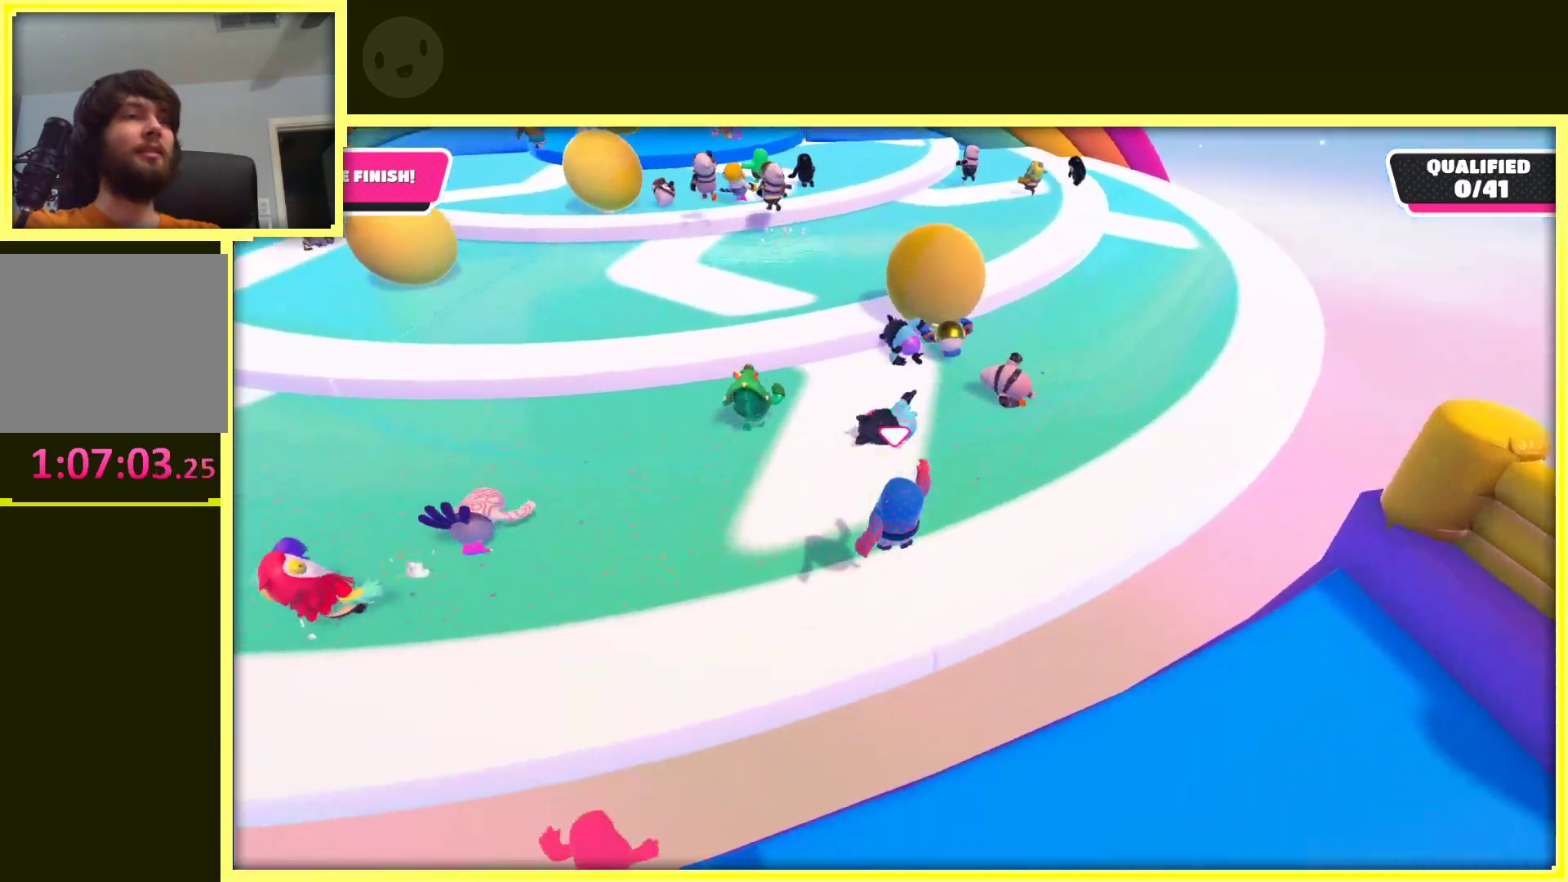
{"buttons": ["A"], "left_stick": "up-left", "right_stick": "center", "events": []}
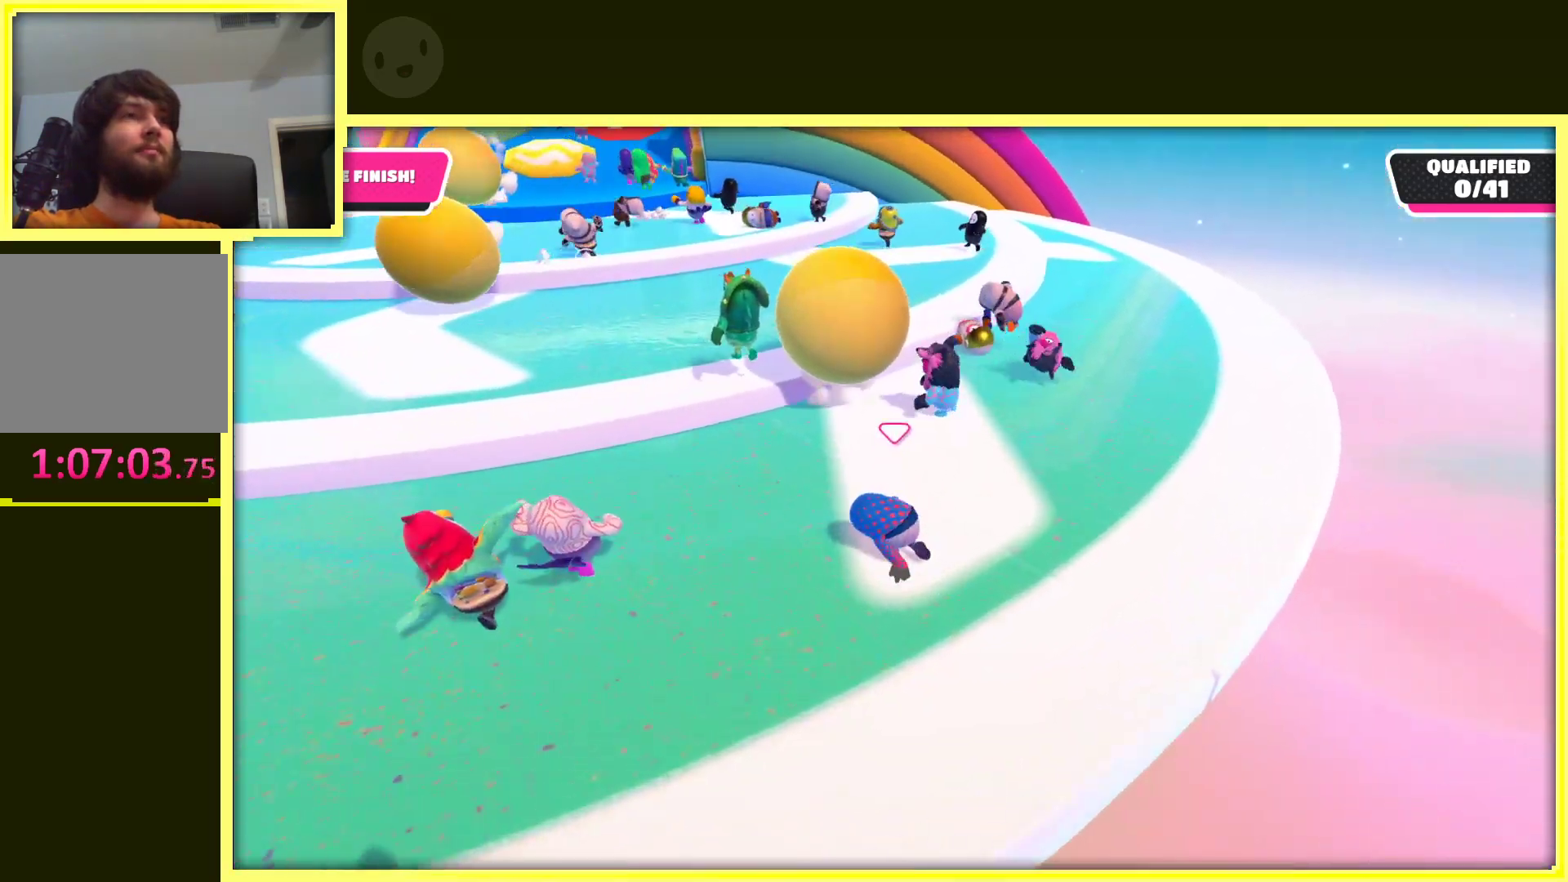
{"buttons": [], "left_stick": "up-left", "right_stick": "center", "events": [[50, "left_stick", "up"], [67, "A", "up"], [350, "left_stick", "up-left"]]}
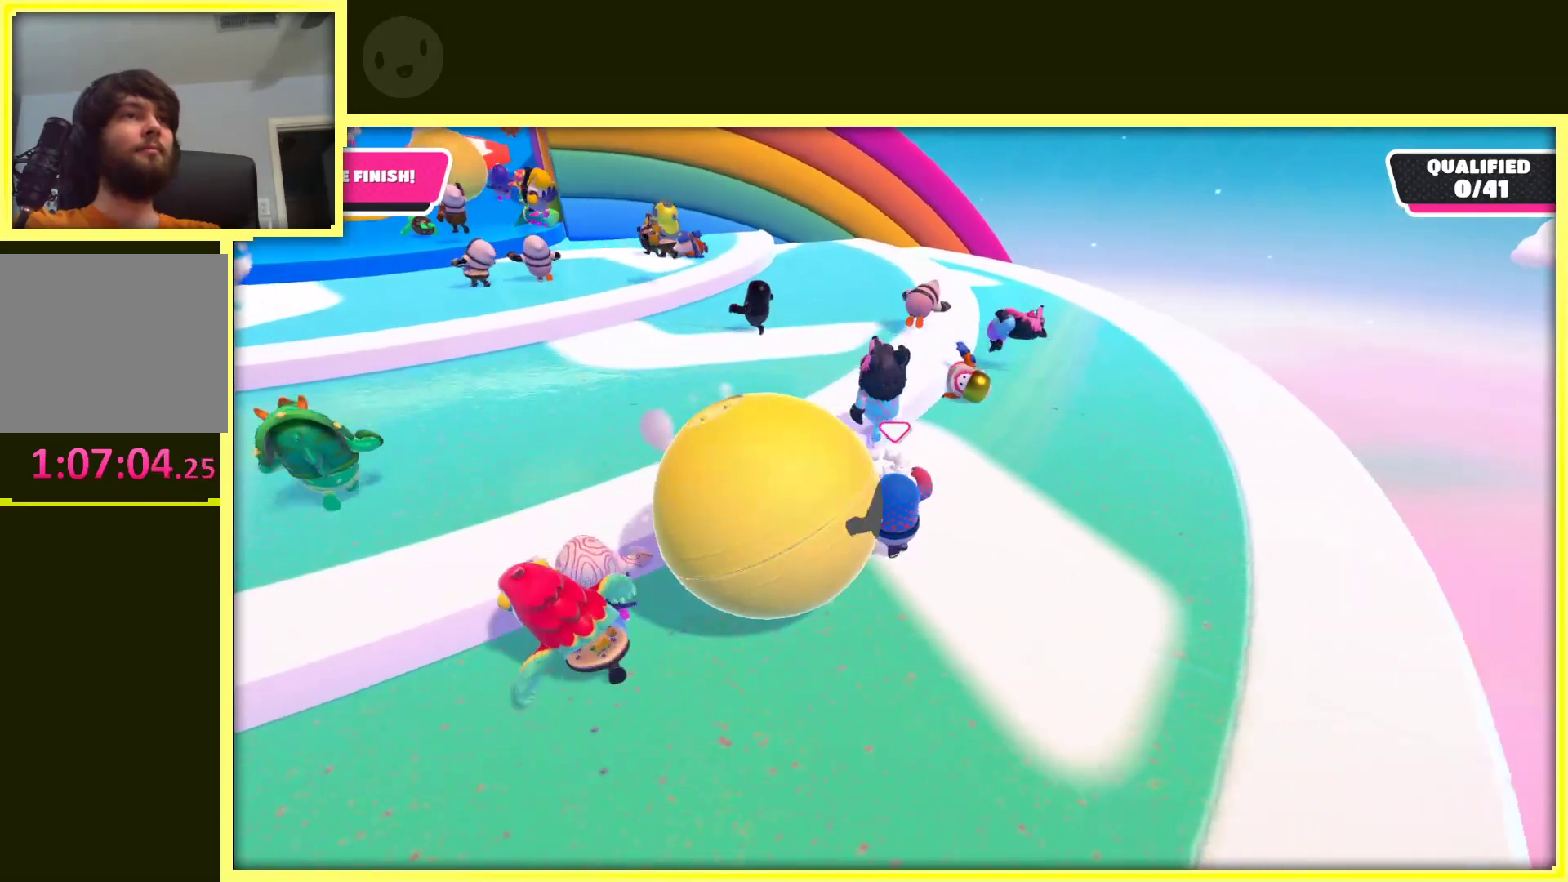
{"buttons": ["A"], "left_stick": "up-left", "right_stick": "center", "events": [[33, "A", "down"]]}
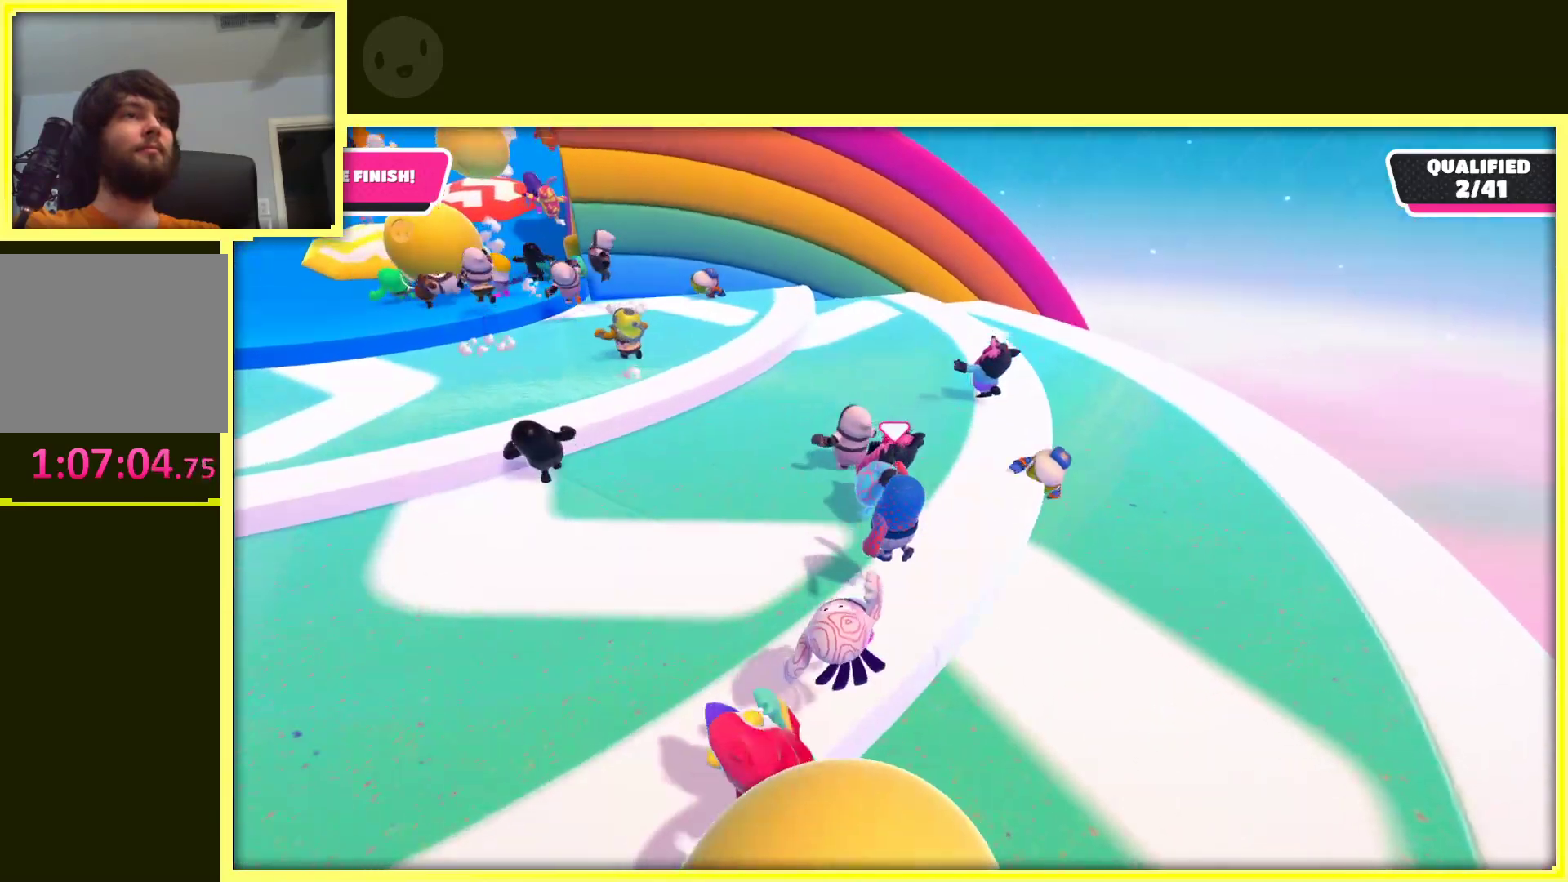
{"buttons": ["A"], "left_stick": "up", "right_stick": "center", "events": [[167, "left_stick", "up"]]}
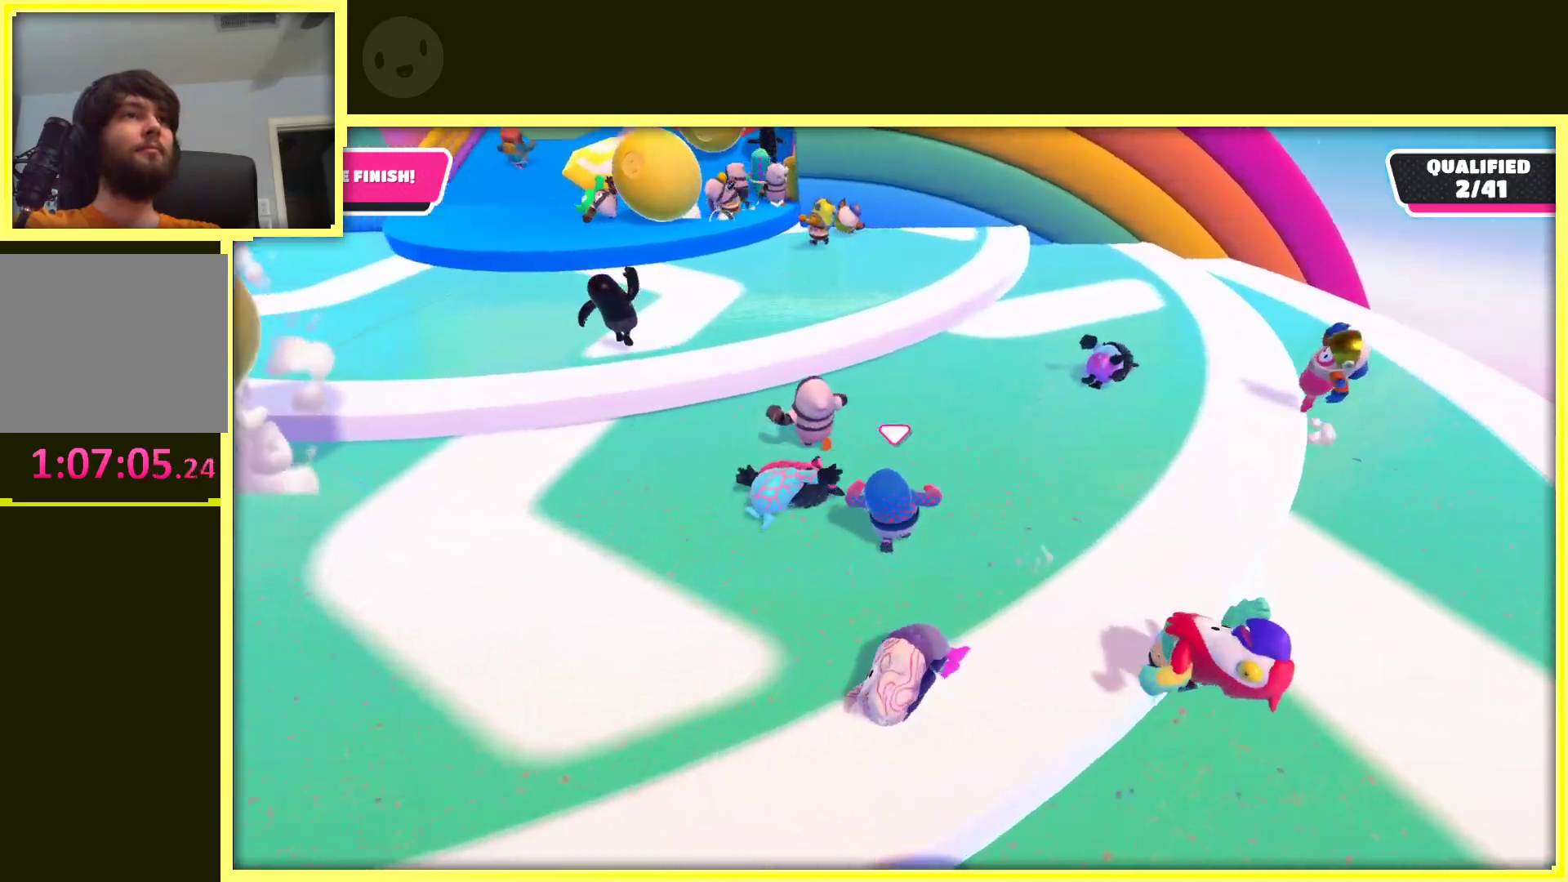
{"buttons": [], "left_stick": "up", "right_stick": "center", "events": [[150, "right_stick", "right"], [350, "right_stick", "center"], [383, "A", "up"]]}
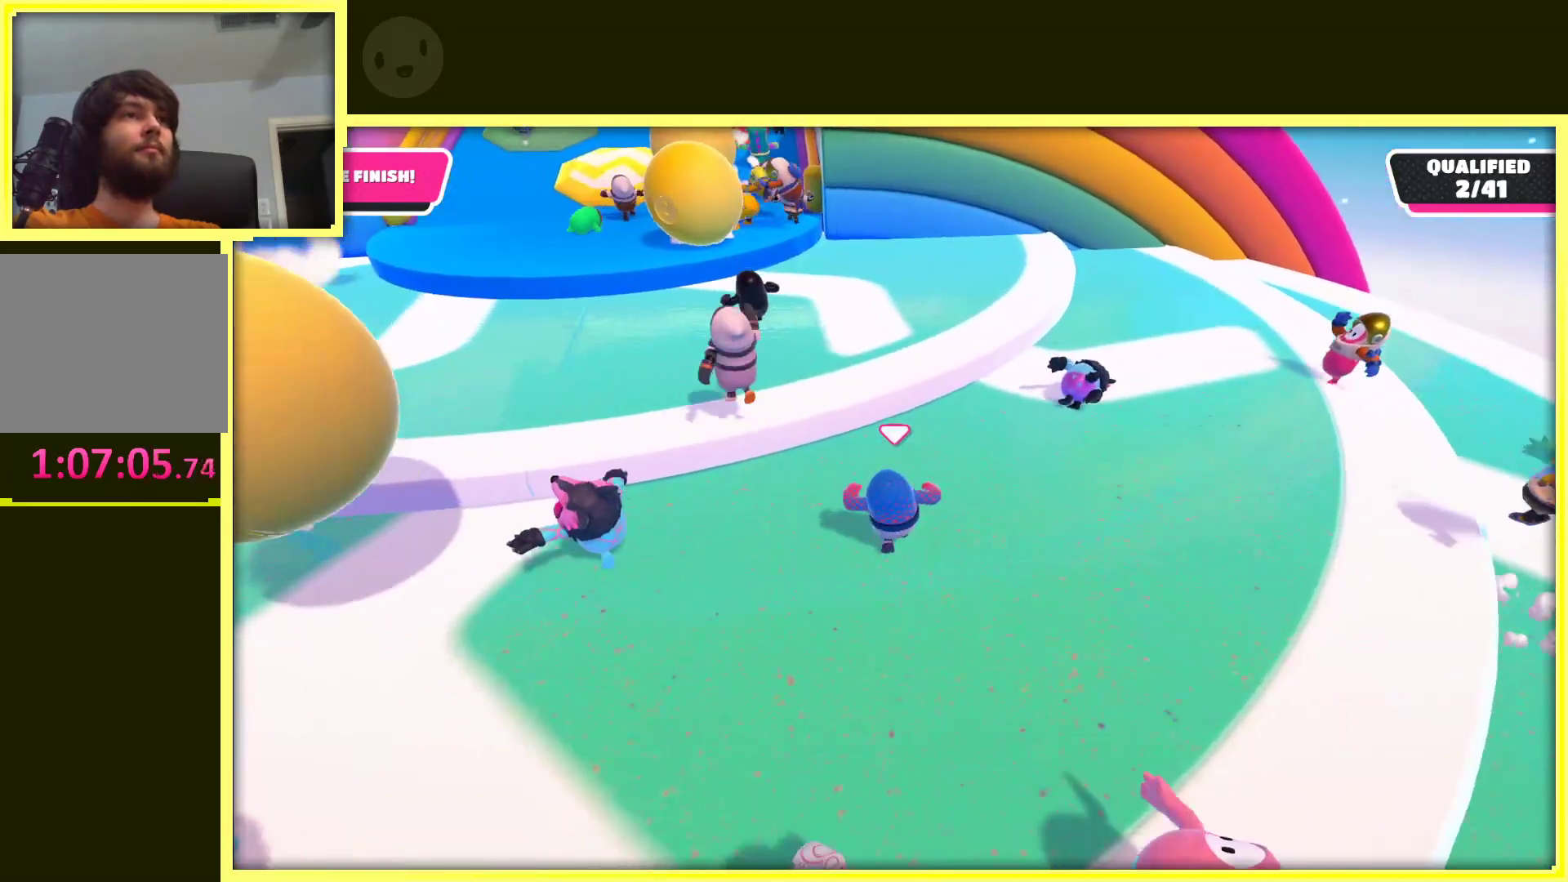
{"buttons": ["A"], "left_stick": "up", "right_stick": "center", "events": [[200, "A", "down"]]}
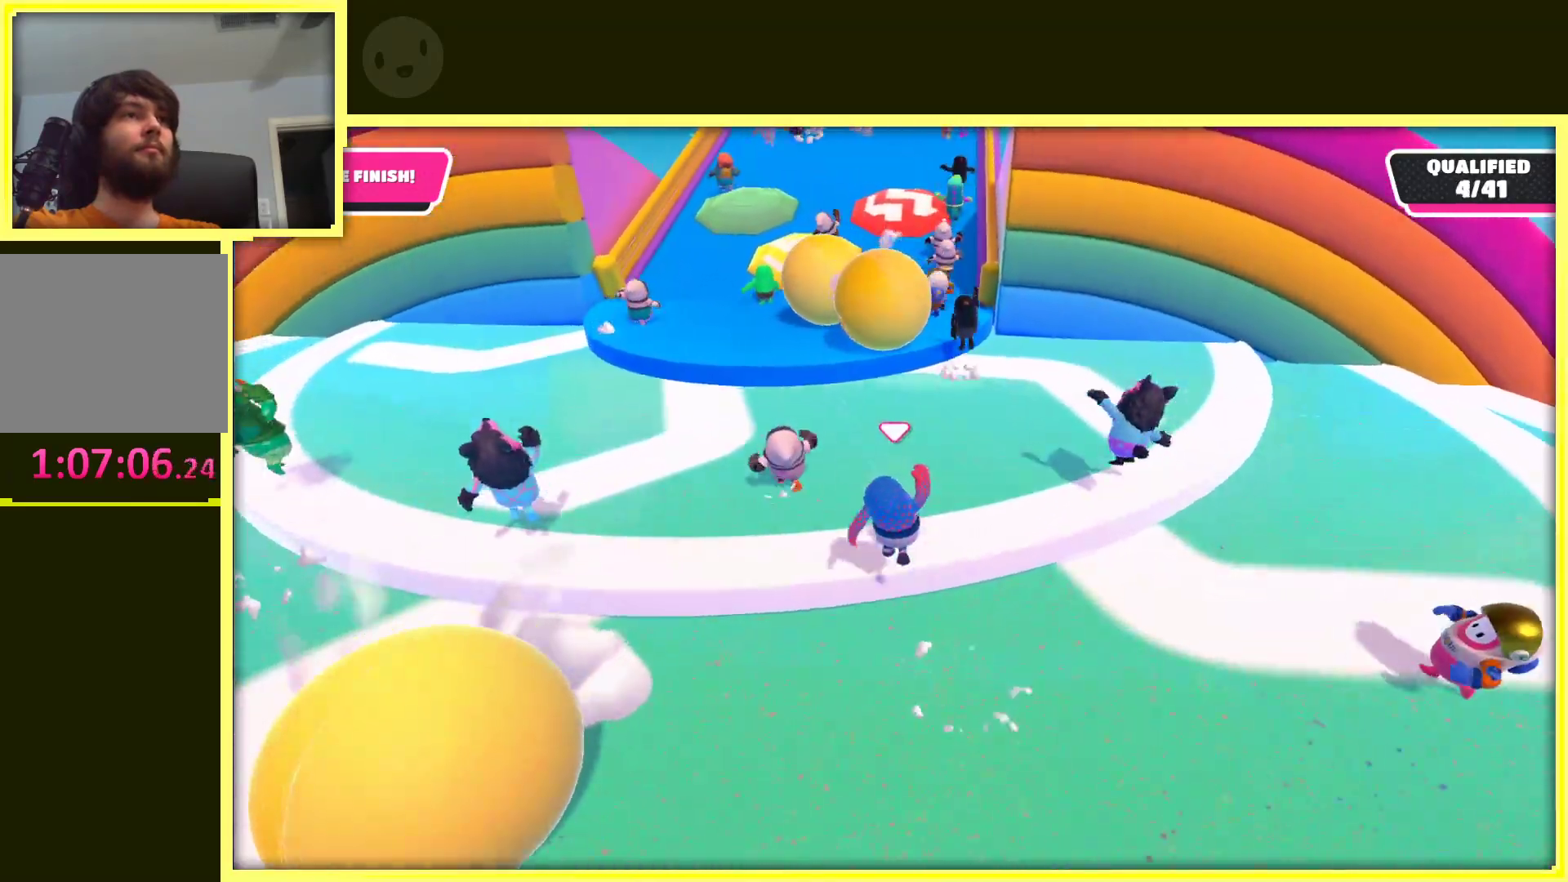
{"buttons": [], "left_stick": "up-left", "right_stick": "center", "events": [[117, "A", "up"], [367, "left_stick", "up-left"]]}
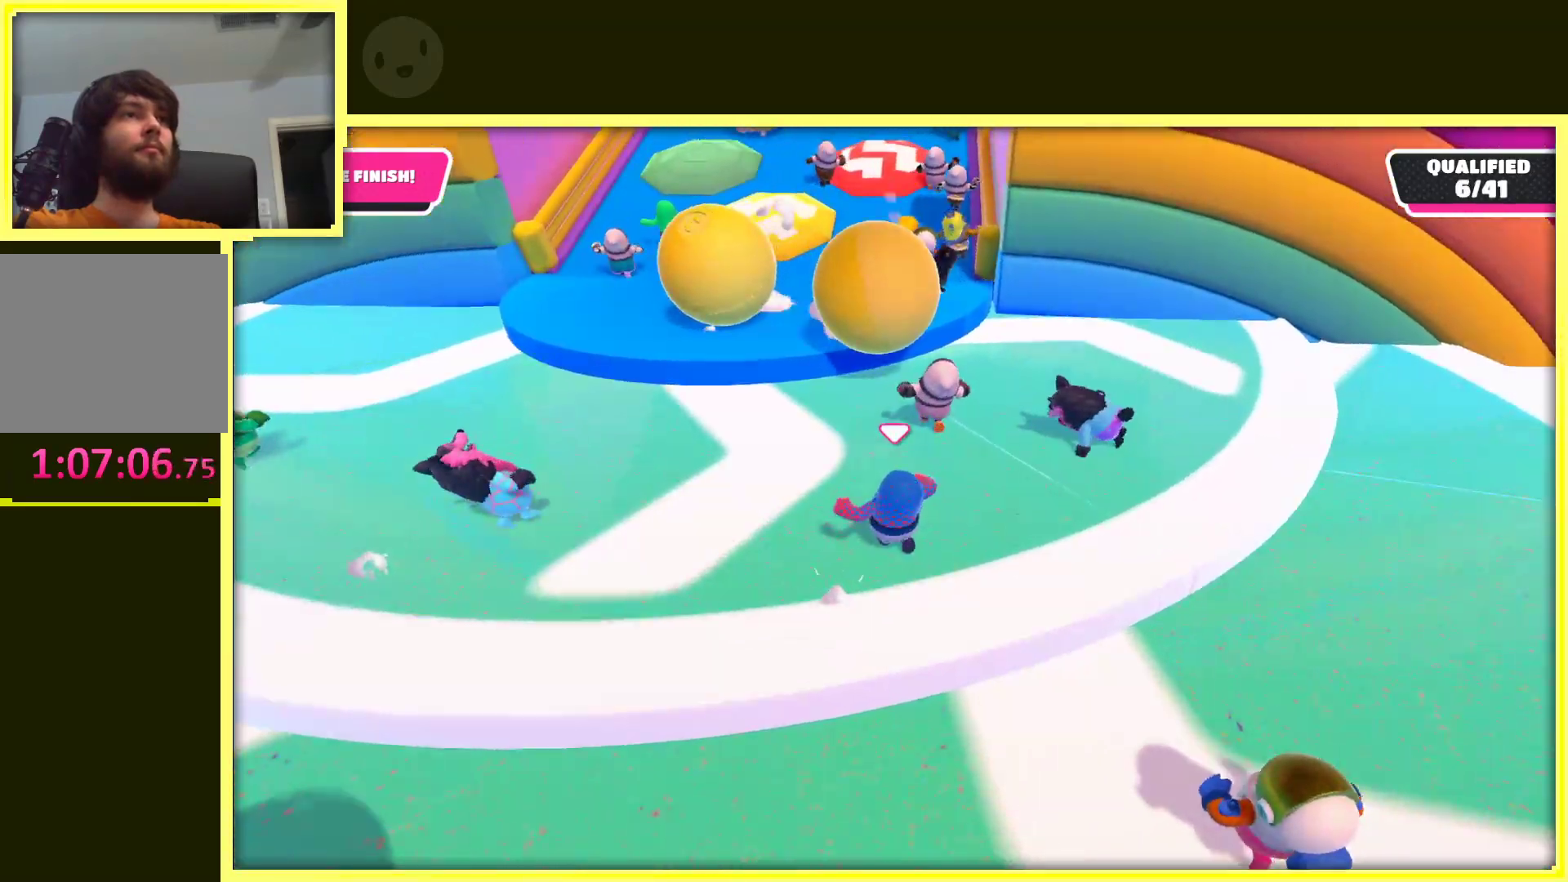
{"buttons": [], "left_stick": "up-right", "right_stick": "center", "events": [[83, "left_stick", "left"], [250, "left_stick", "up"], [300, "left_stick", "up-right"]]}
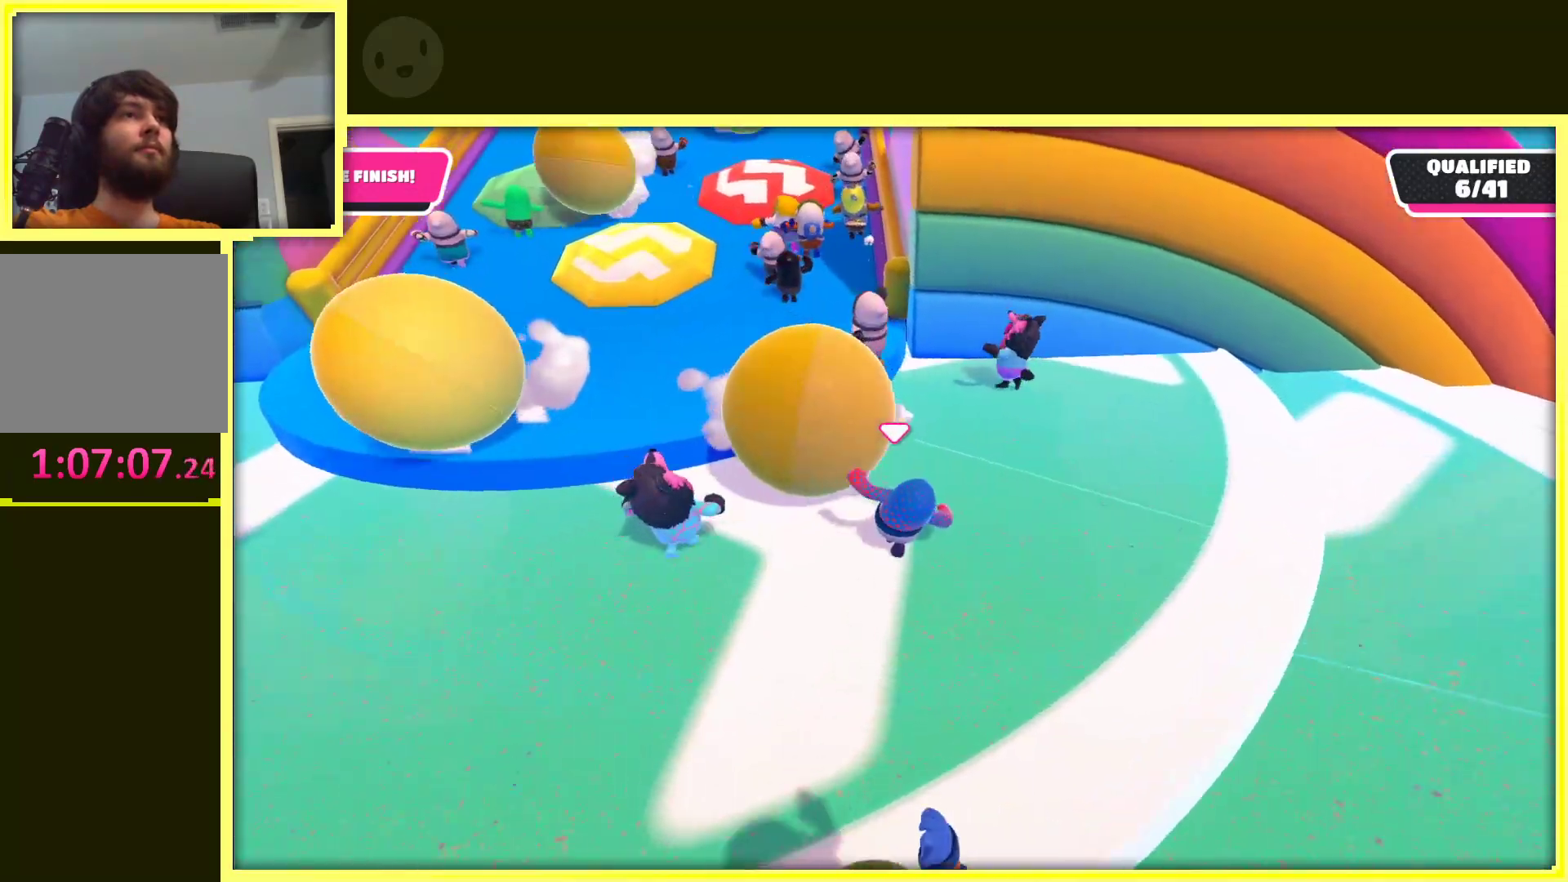
{"buttons": [], "left_stick": "left", "right_stick": "center", "events": [[67, "left_stick", "up"], [233, "left_stick", "up-left"], [367, "left_stick", "left"]]}
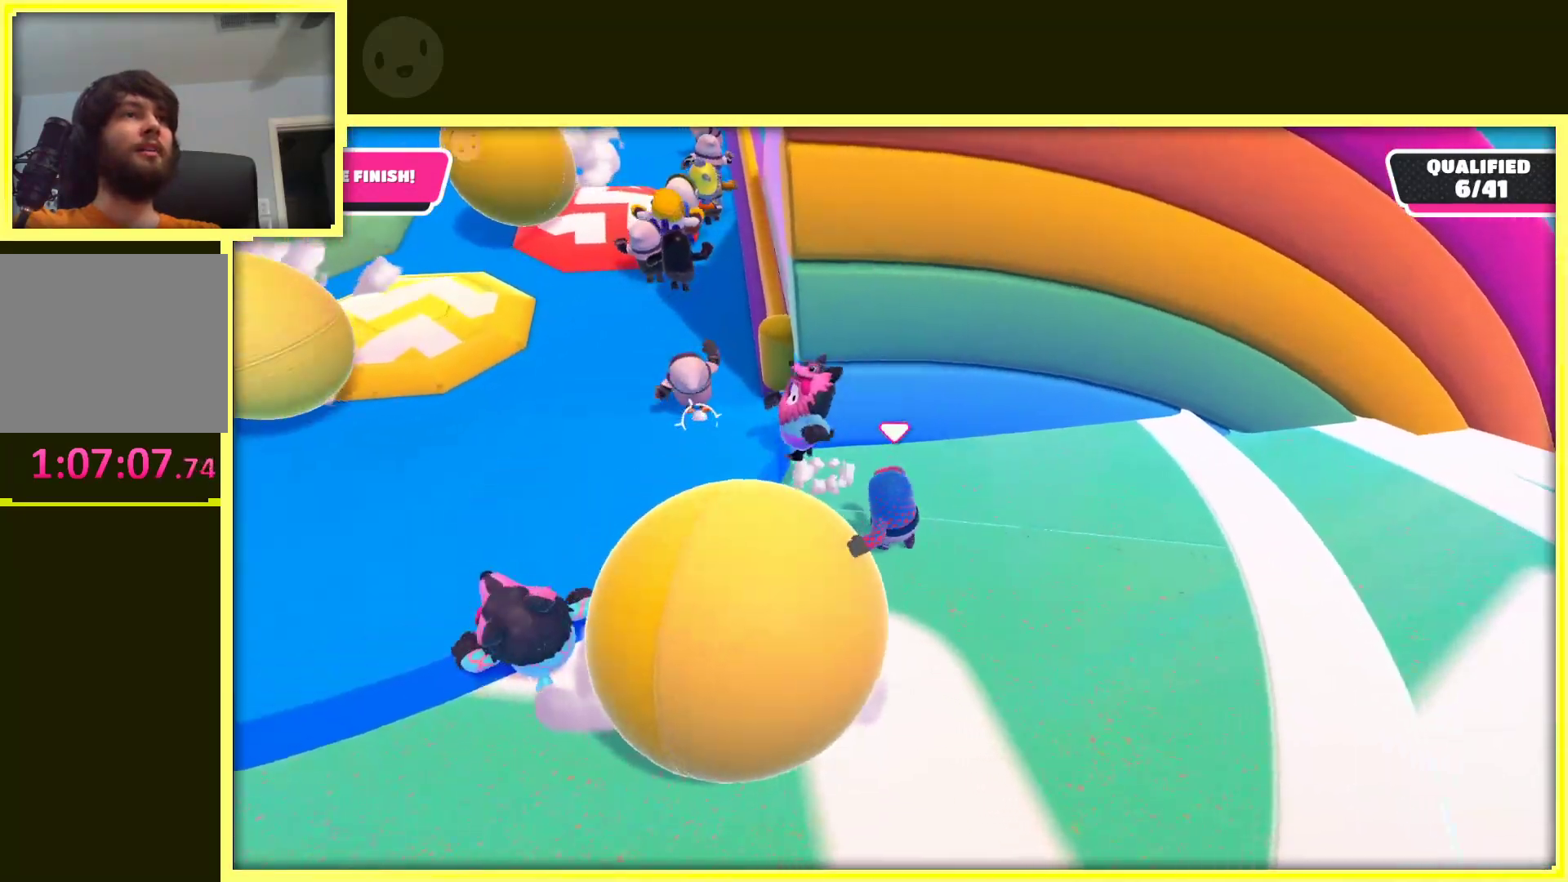
{"buttons": [], "left_stick": "up", "right_stick": "center", "events": [[133, "A", "down"], [350, "A", "up"], [383, "left_stick", "up-left"], [500, "left_stick", "up"]]}
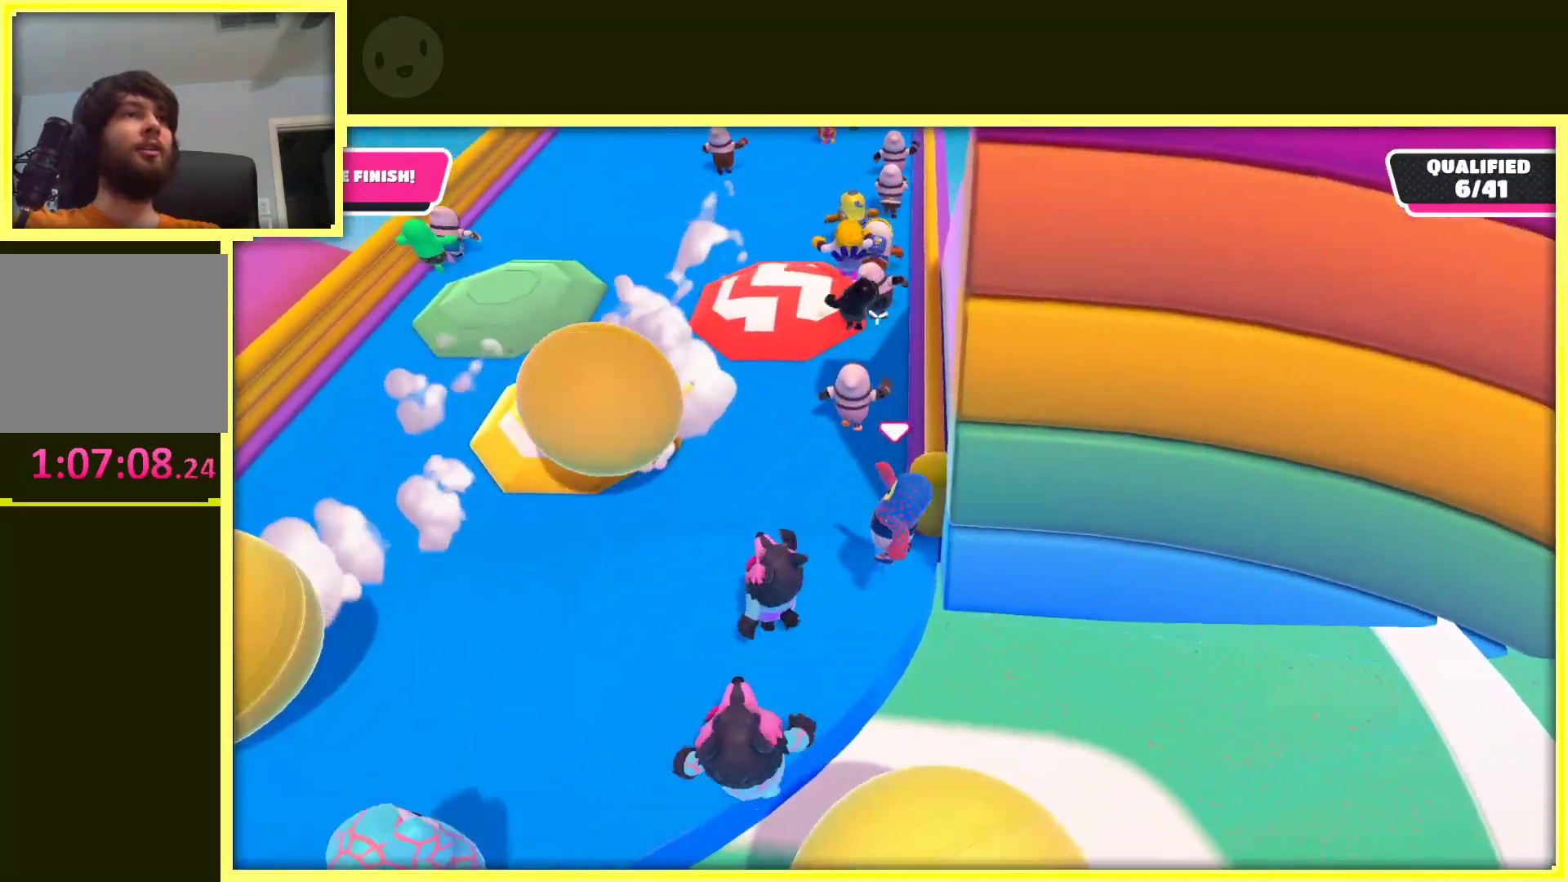
{"buttons": [], "left_stick": "up-right", "right_stick": "center", "events": [[467, "left_stick", "up-right"]]}
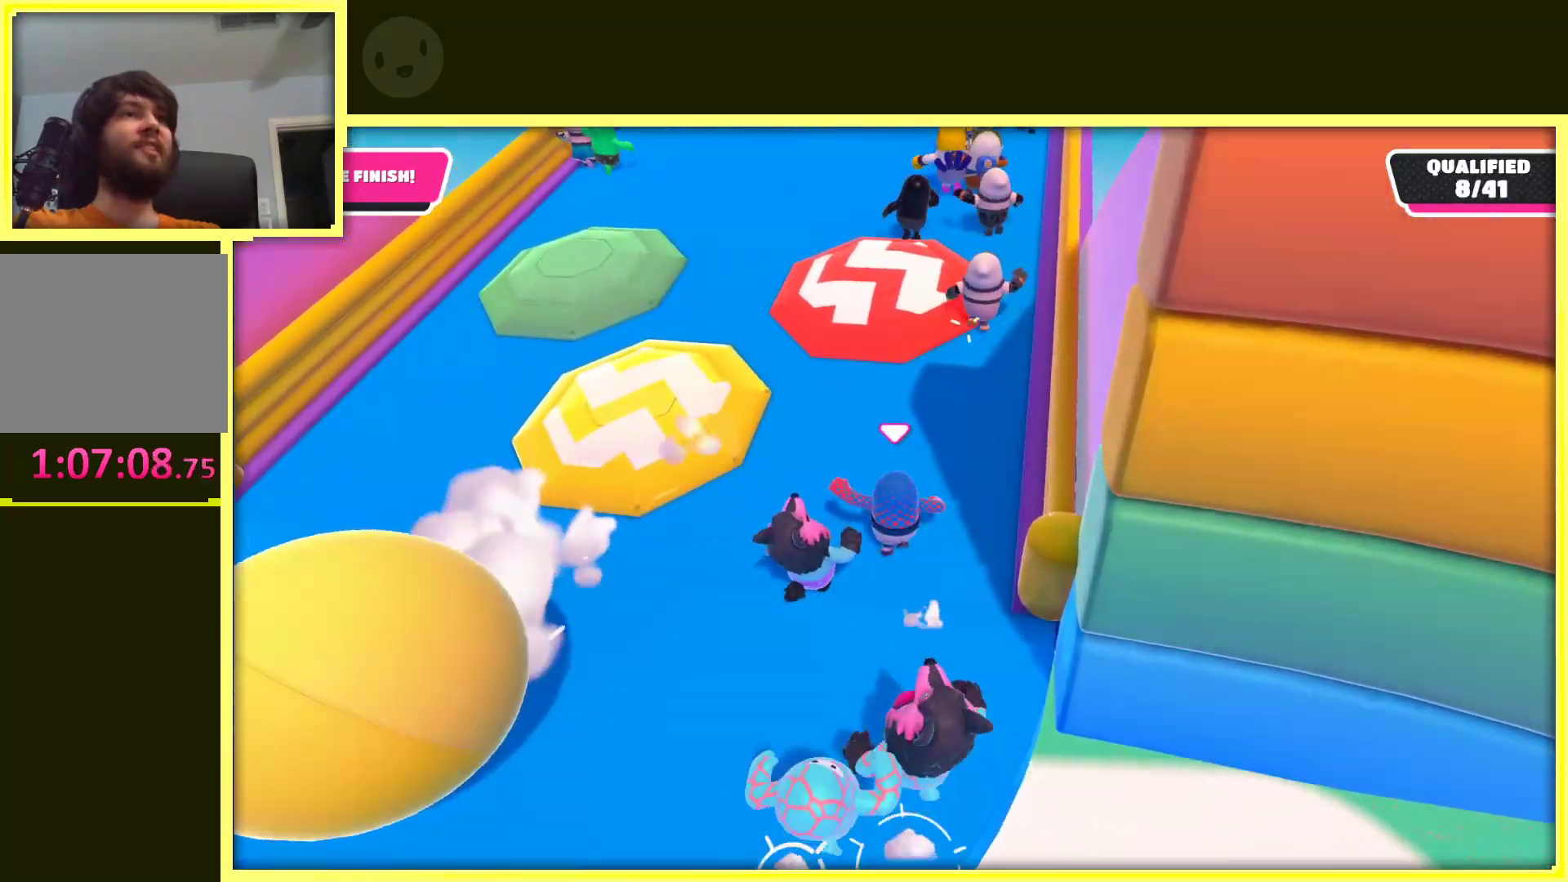
{"buttons": [], "left_stick": "up", "right_stick": "center", "events": [[17, "right_stick", "up-right"], [117, "right_stick", "center"], [200, "left_stick", "up"]]}
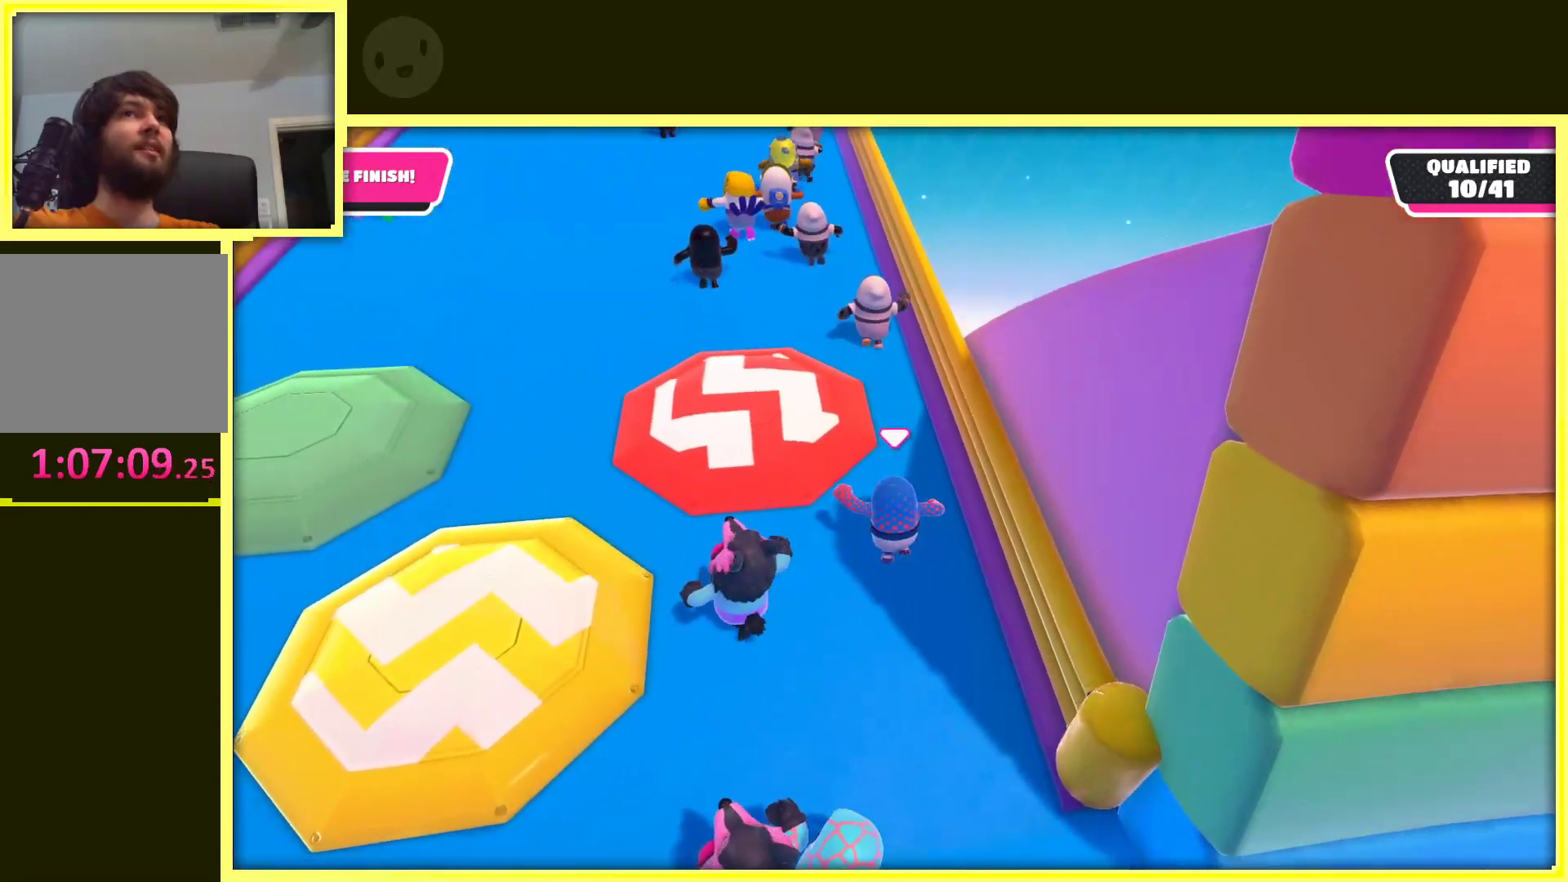
{"buttons": [], "left_stick": "up-left", "right_stick": "center", "events": [[467, "left_stick", "up-left"]]}
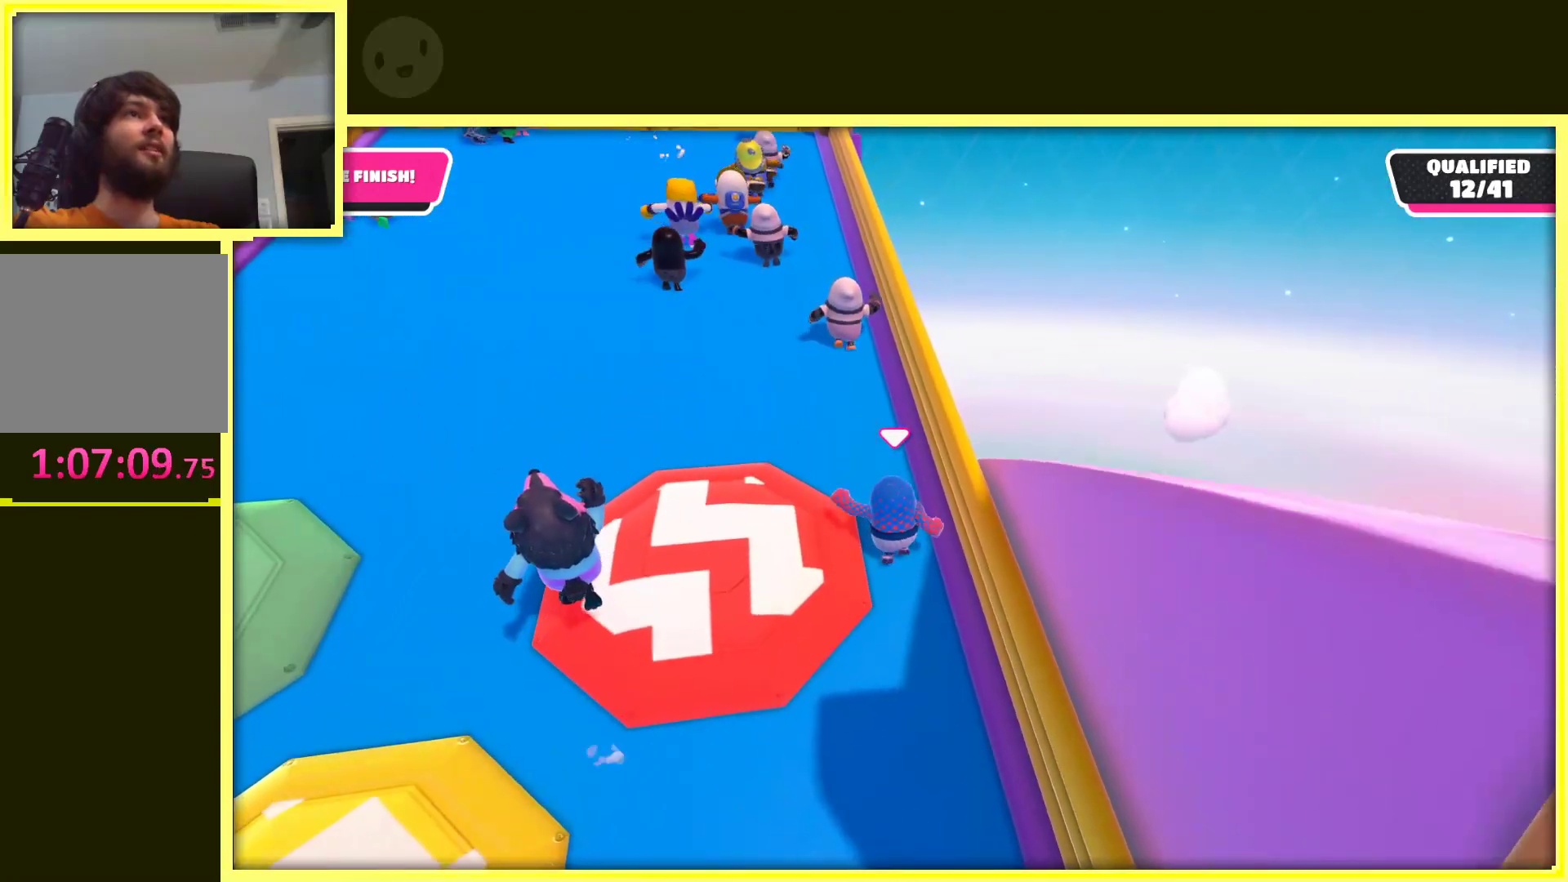
{"buttons": [], "left_stick": "up-left", "right_stick": "center", "events": [[33, "right_stick", "up"], [250, "right_stick", "center"], [283, "left_stick", "up"], [450, "left_stick", "up-left"]]}
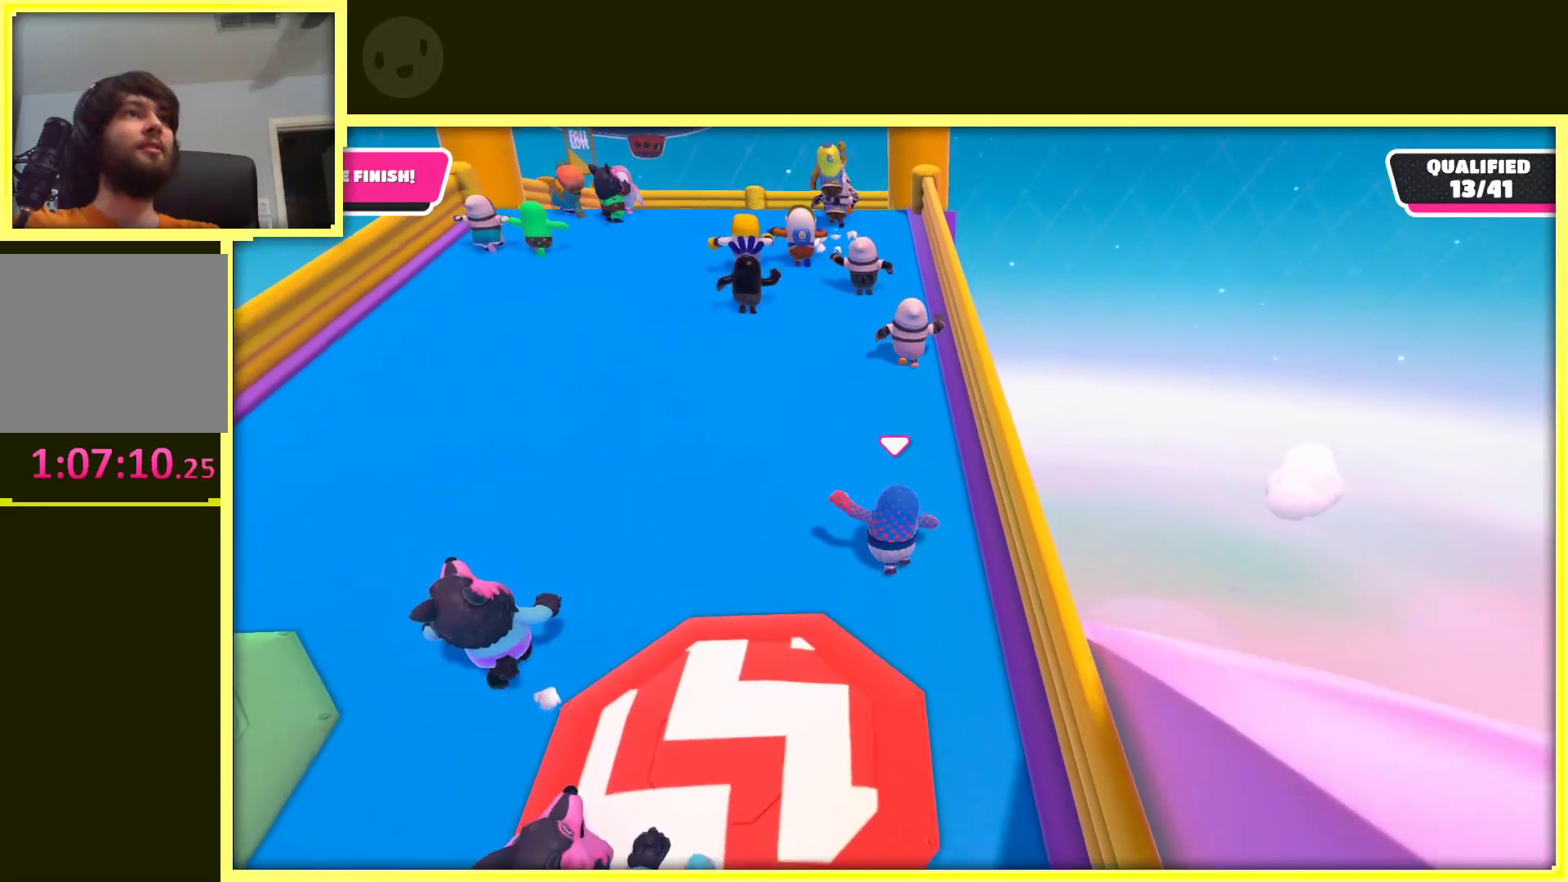
{"buttons": [], "left_stick": "up", "right_stick": "center", "events": [[300, "left_stick", "up"]]}
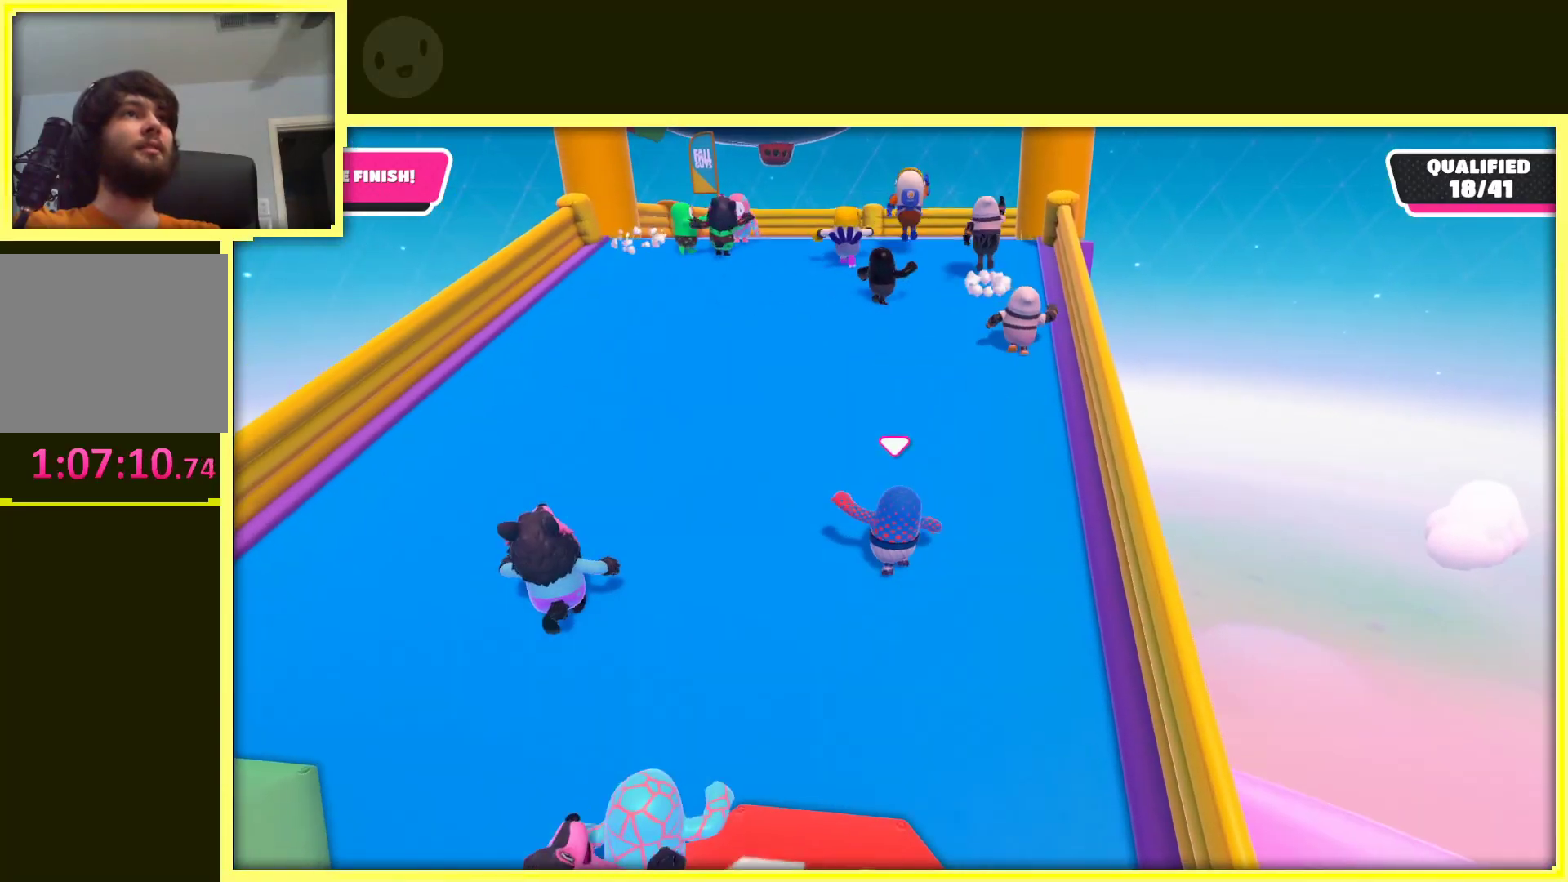
{"buttons": [], "left_stick": "up", "right_stick": "center", "events": []}
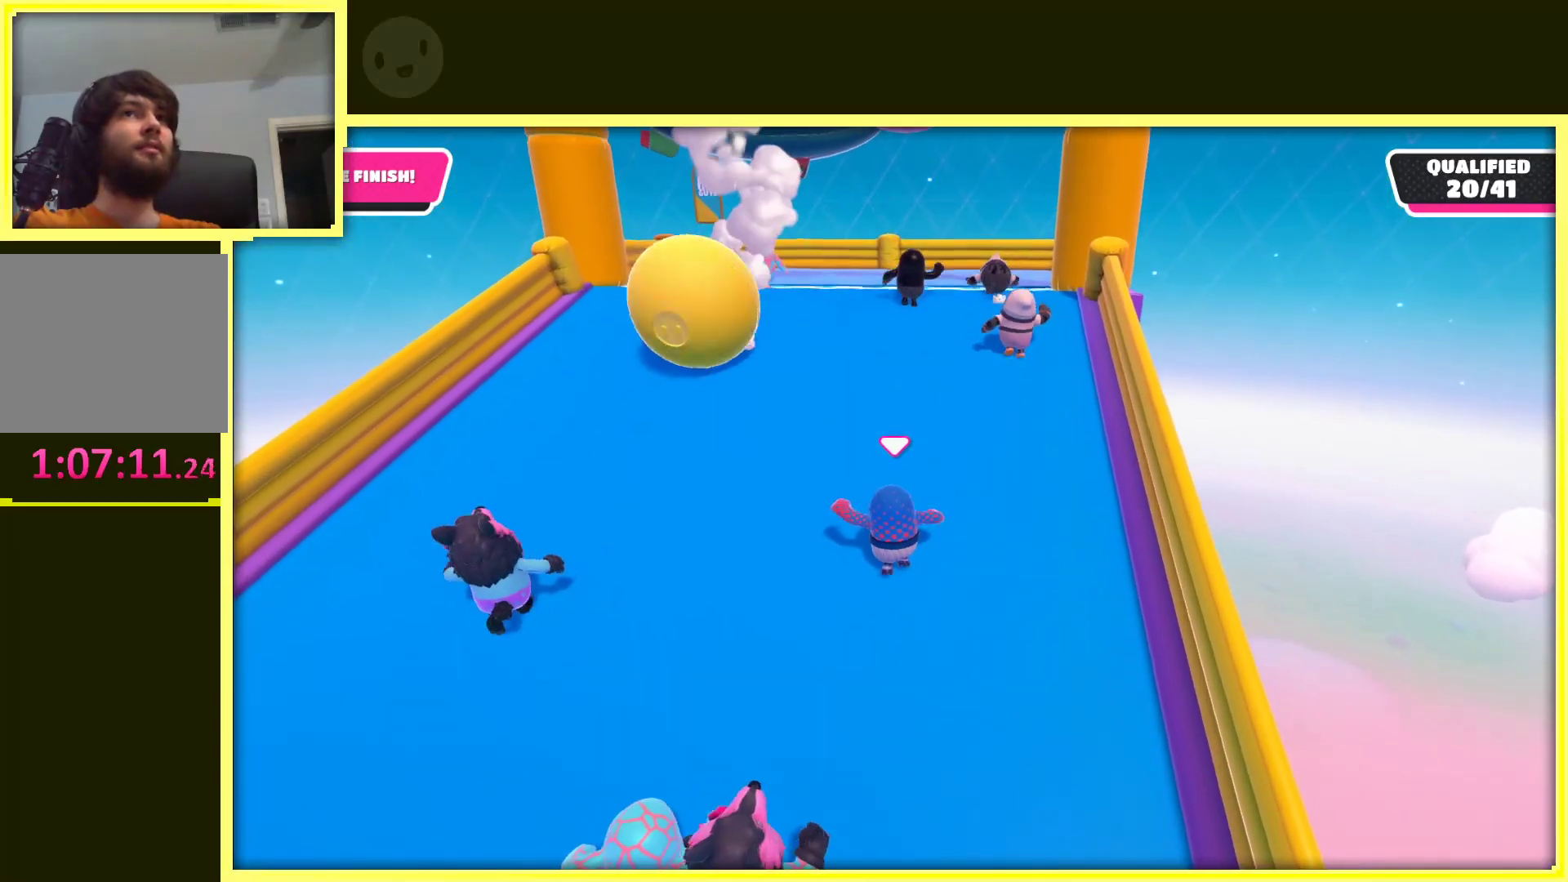
{"buttons": [], "left_stick": "up", "right_stick": "center", "events": []}
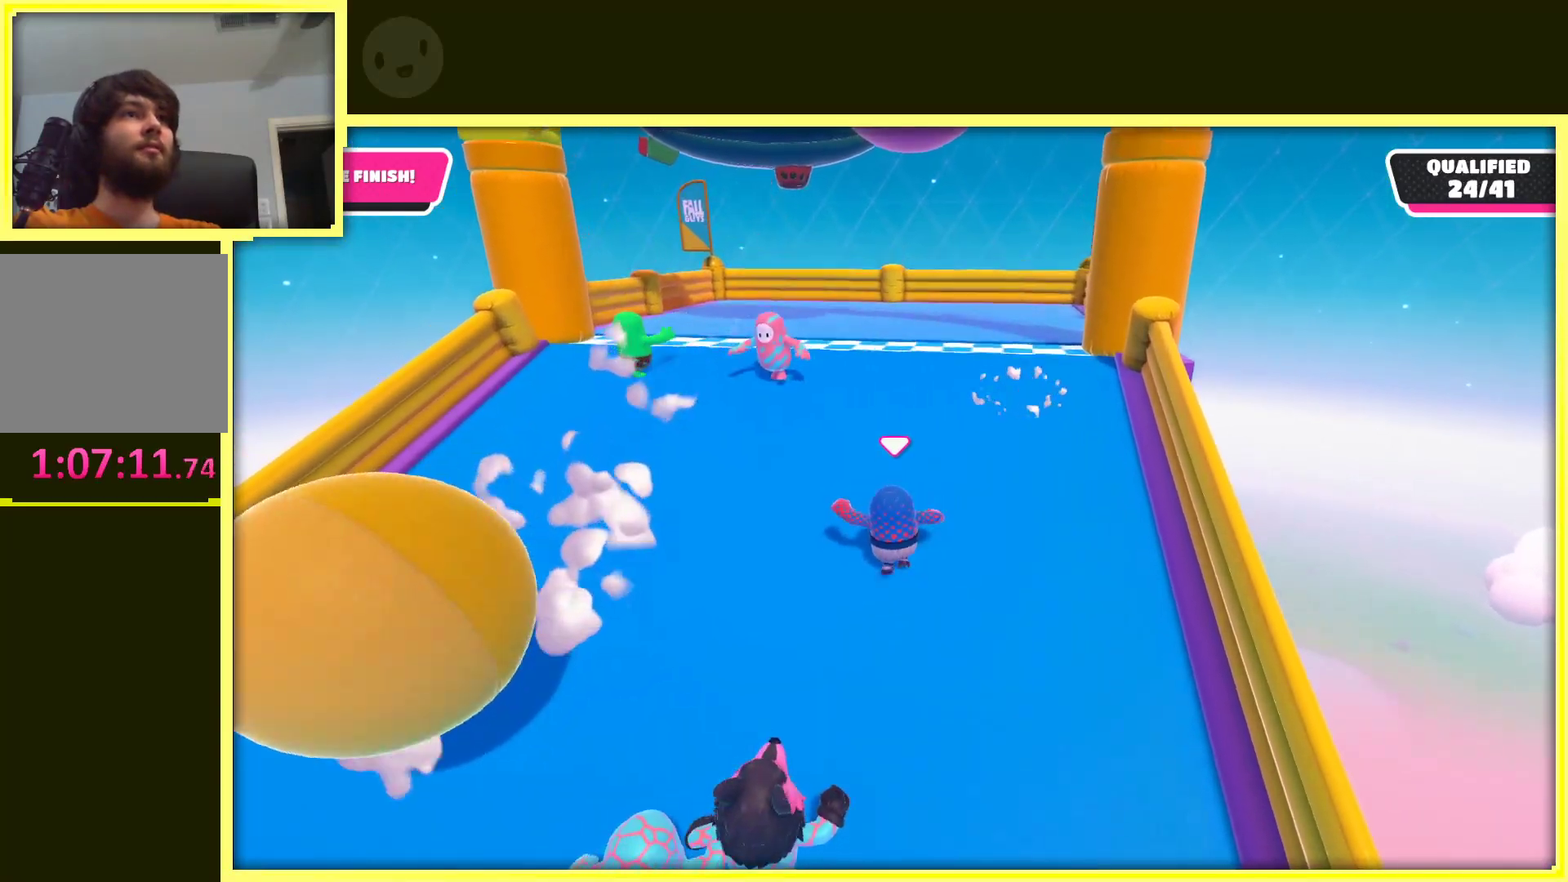
{"buttons": [], "left_stick": "up", "right_stick": "center", "events": []}
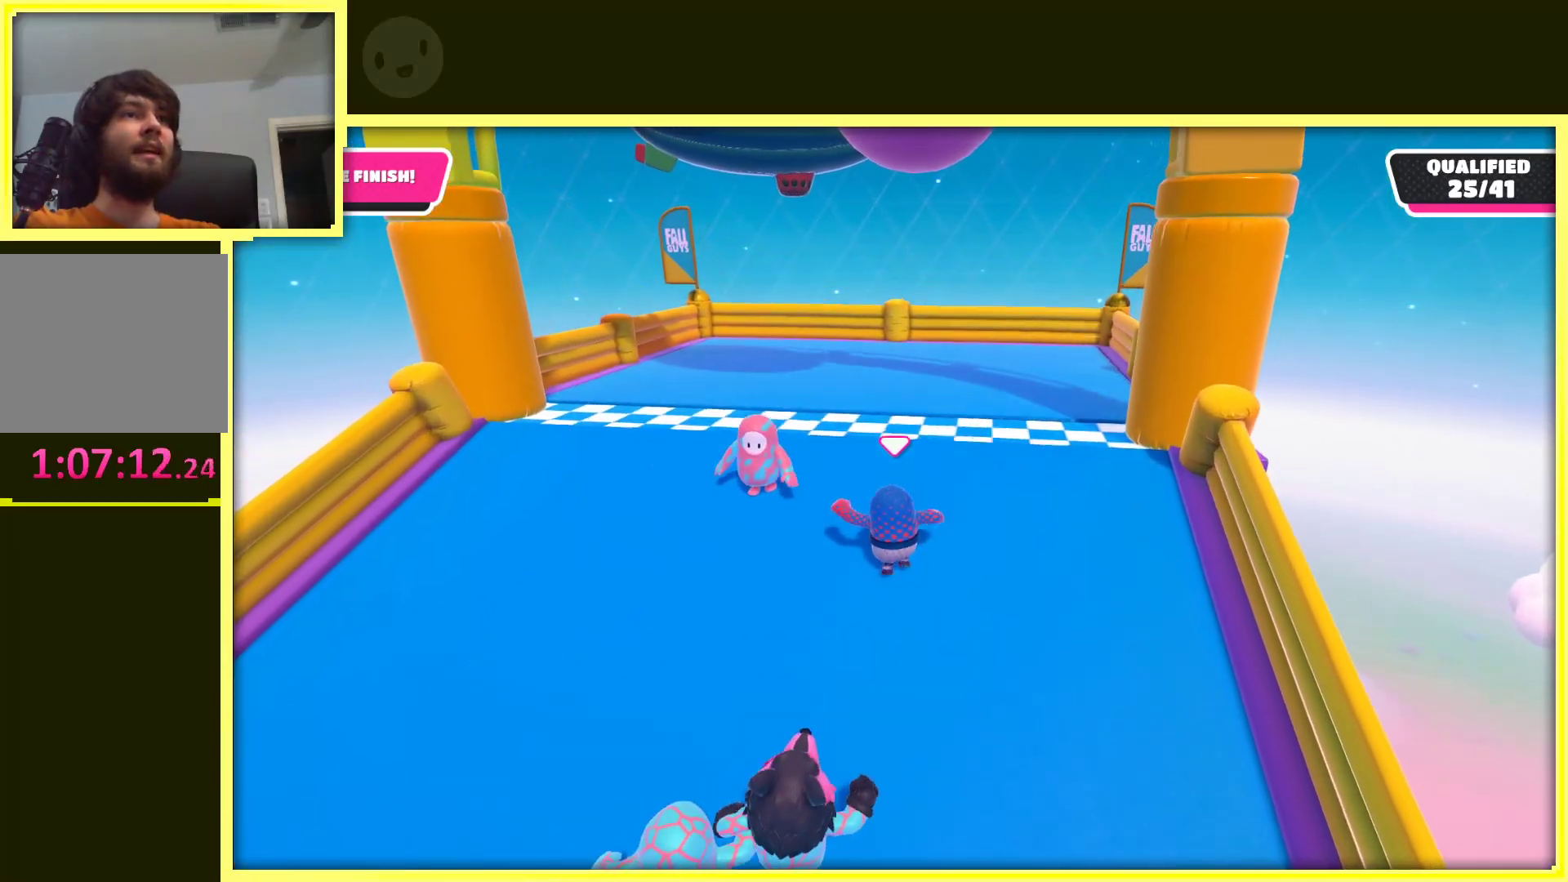
{"buttons": ["A", "X"], "left_stick": "up", "right_stick": "center", "events": [[217, "A", "down"], [433, "X", "down"]]}
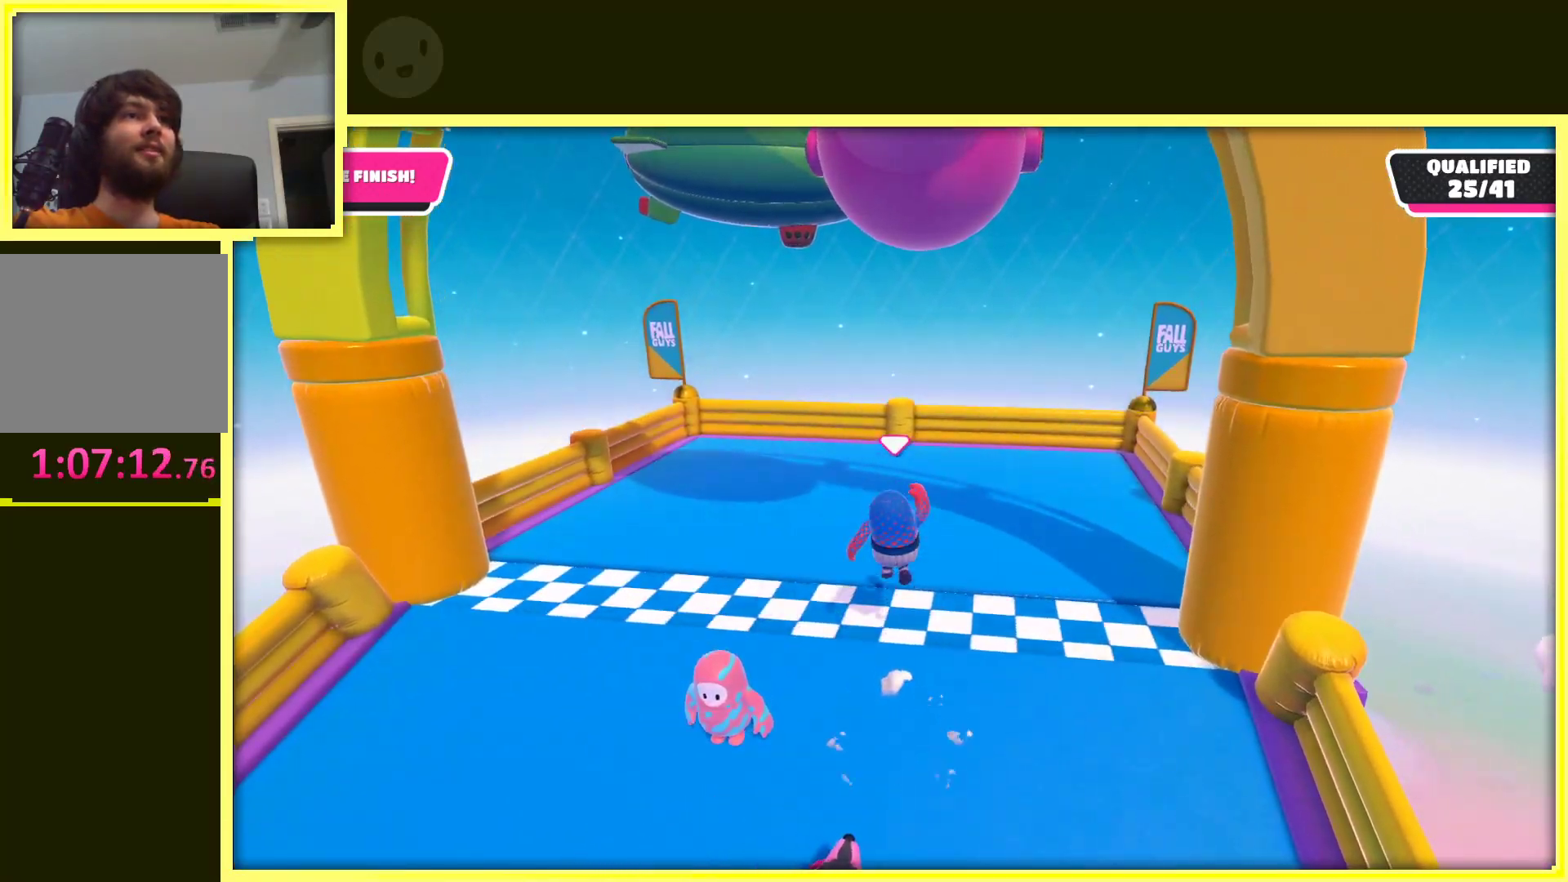
{"buttons": [], "left_stick": "up", "right_stick": "center", "events": [[167, "A", "up"], [167, "X", "up"]]}
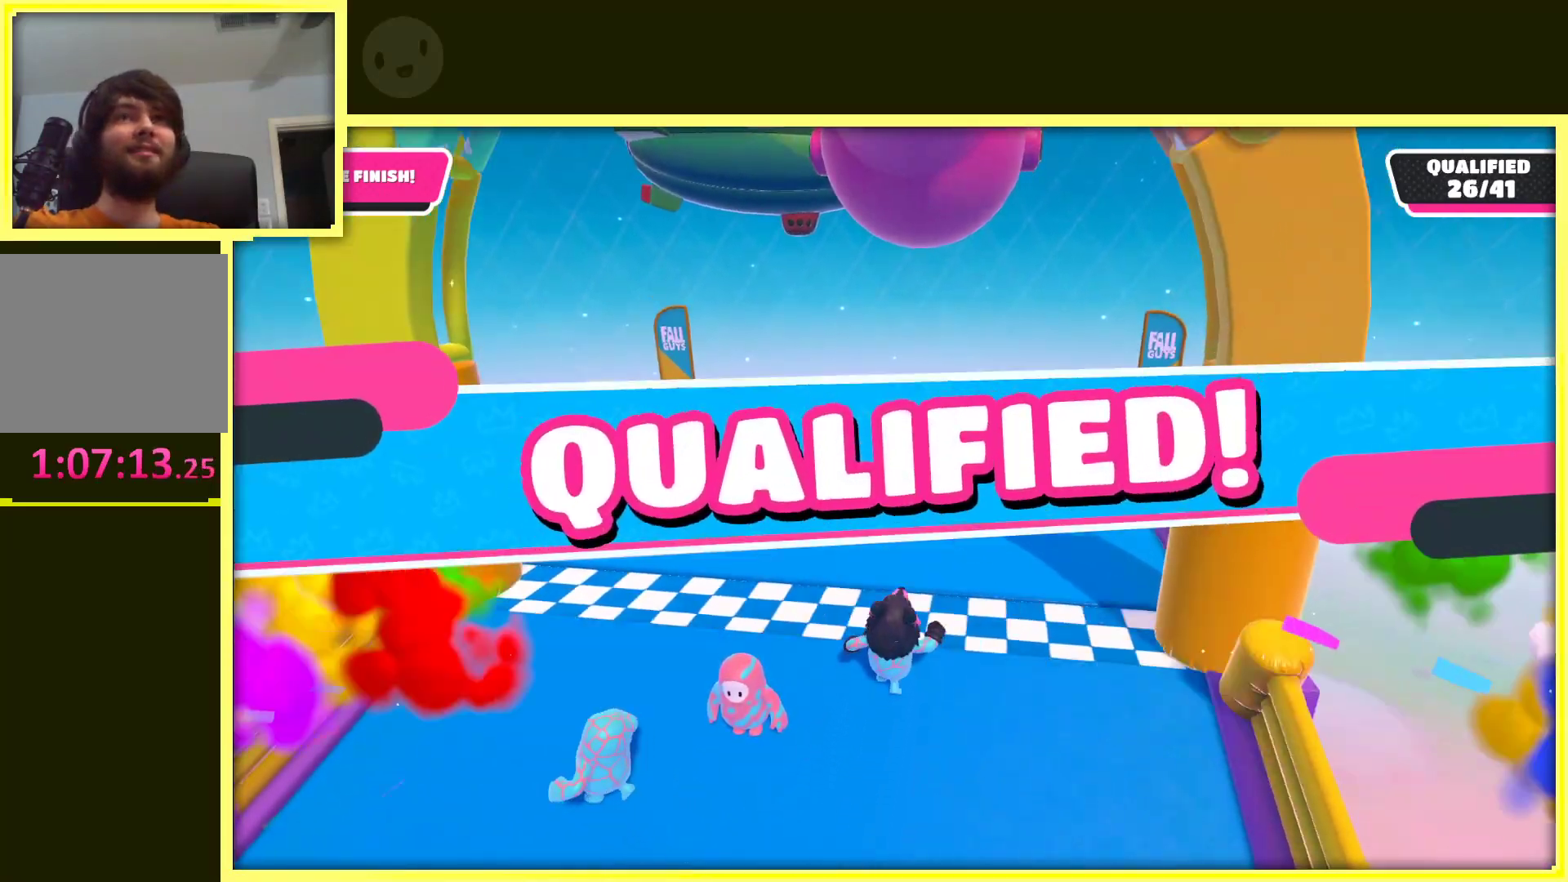
{"buttons": [], "left_stick": "center", "right_stick": "center", "events": [[67, "left_stick", "center"]]}